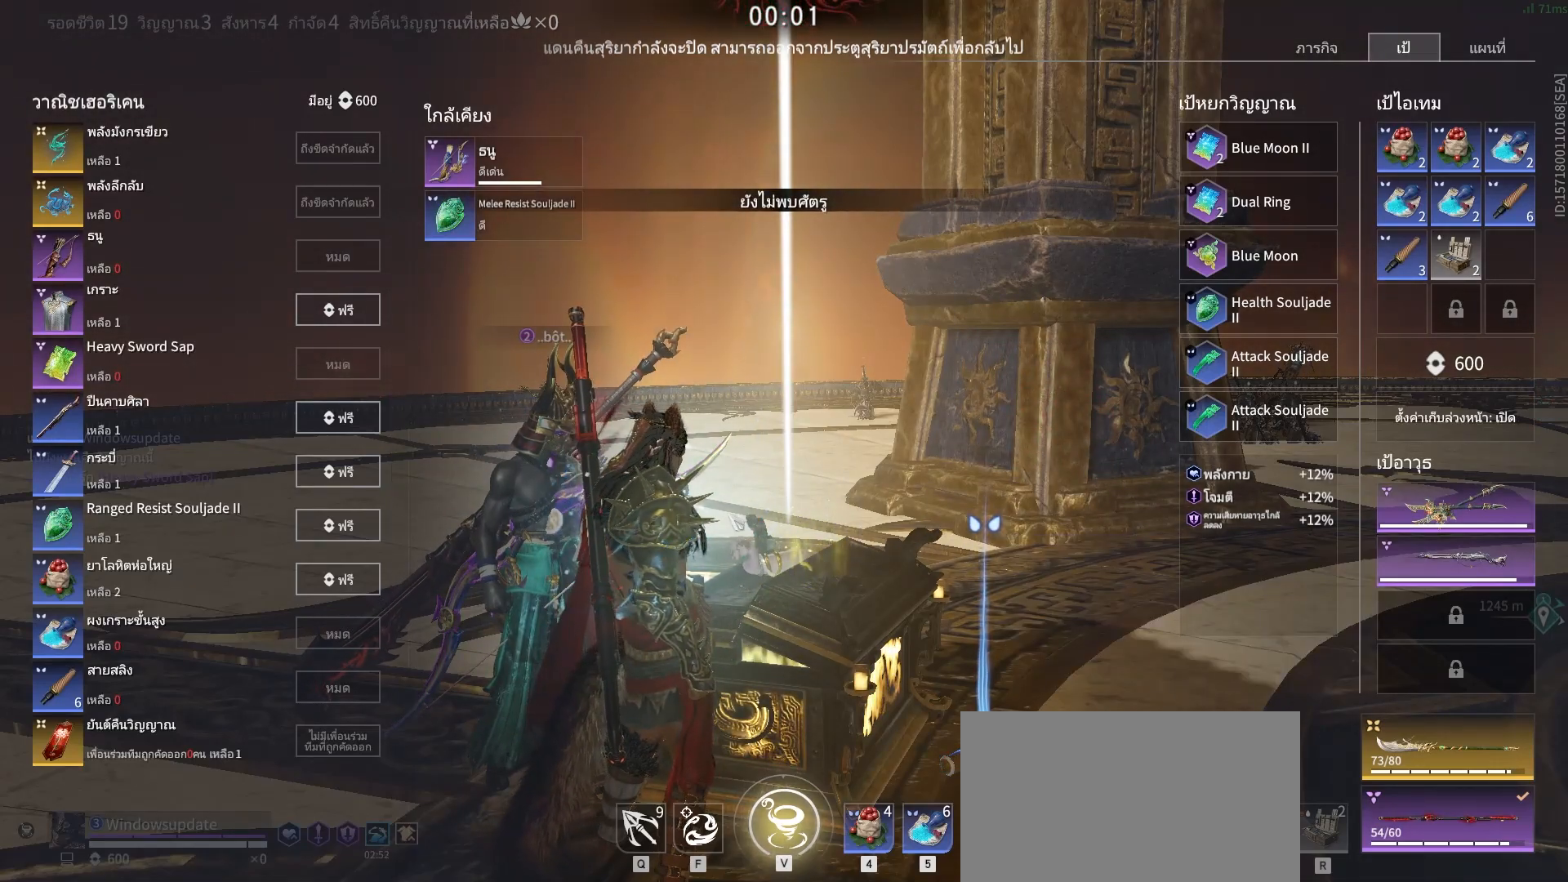
Gameplay with keyboard and mouse; each line is a JSON object with the keys and mouse buttons held at the frame after it. "events" lists presses ("down") and releases ("up") of "a", "alt", "c", "ctrl", "d", "e", "f", "q", "r", "s", "shift", "space", "tab", "v", "w", "x", "z", "mouse_left", "mouse_wheel", "mouse_right", "mouse_mb4" and "mouse_mb5" between this image and that frame as [ms after this image, input, new state], when the widget could be followed in between. "mouse_left", "mouse_wheel", "mouse_right", "mouse_mb4", "mouse_mb5" = the "left", "wheel", "right", "mb4", "mb5" buttons of the "mouse" list. No other keys are recorded. "wheel" means that the mouse wheel is clicked or scrolled. Mouse movement is not recorded.
{"keys": [], "mouse": [], "events": [[150, "tab", "down"], [217, "tab", "up"]]}
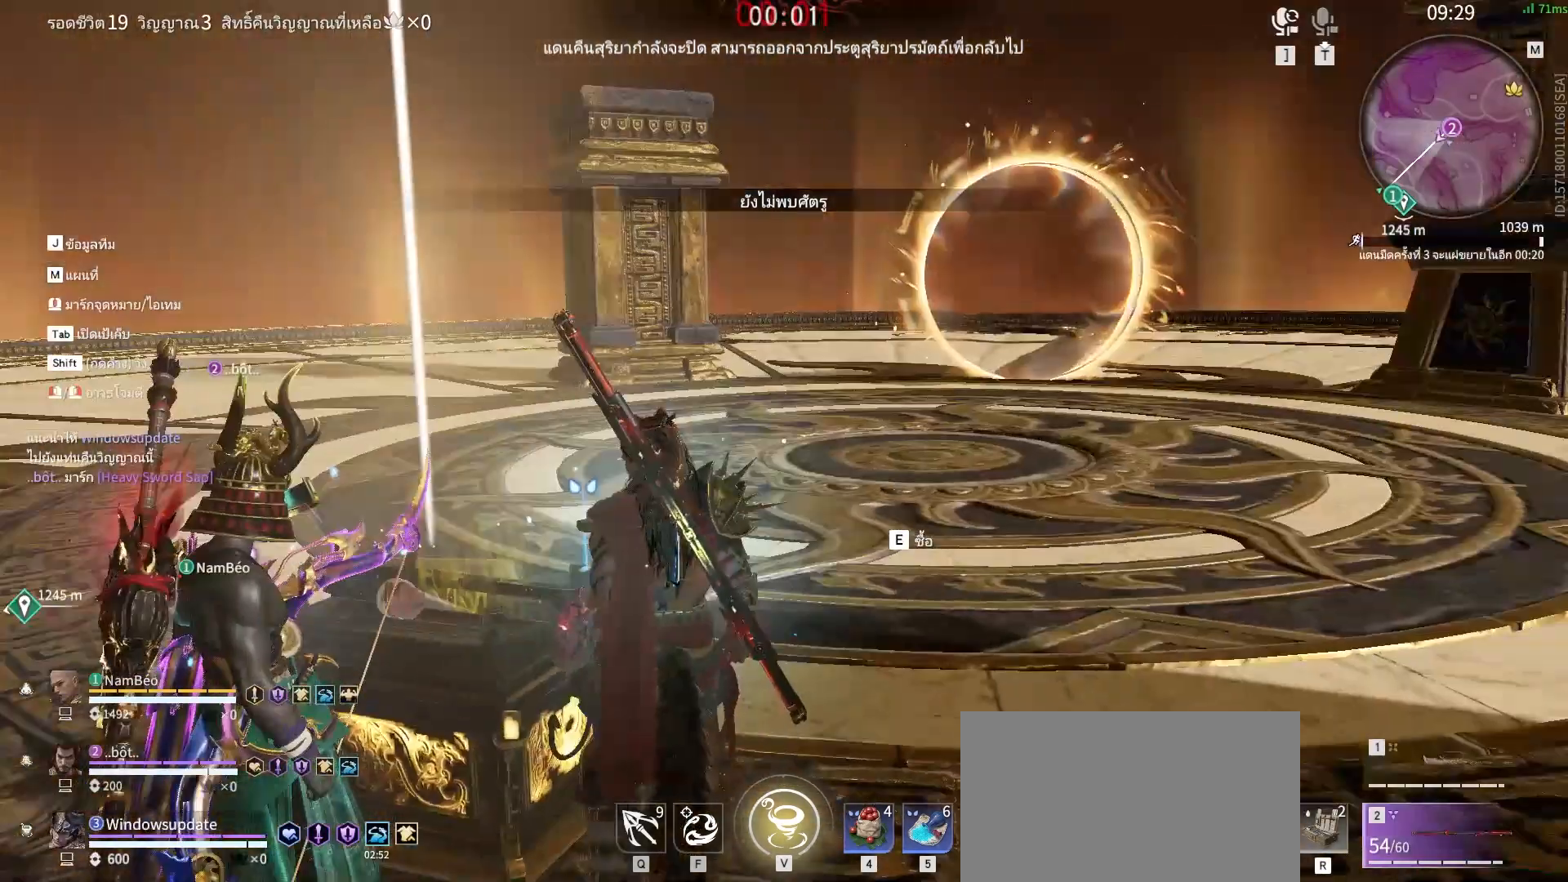
{"keys": ["w"], "mouse": ["right"], "events": [[67, "w", "down"], [117, "shift", "down"], [433, "mouse_right", "down"], [483, "shift", "up"]]}
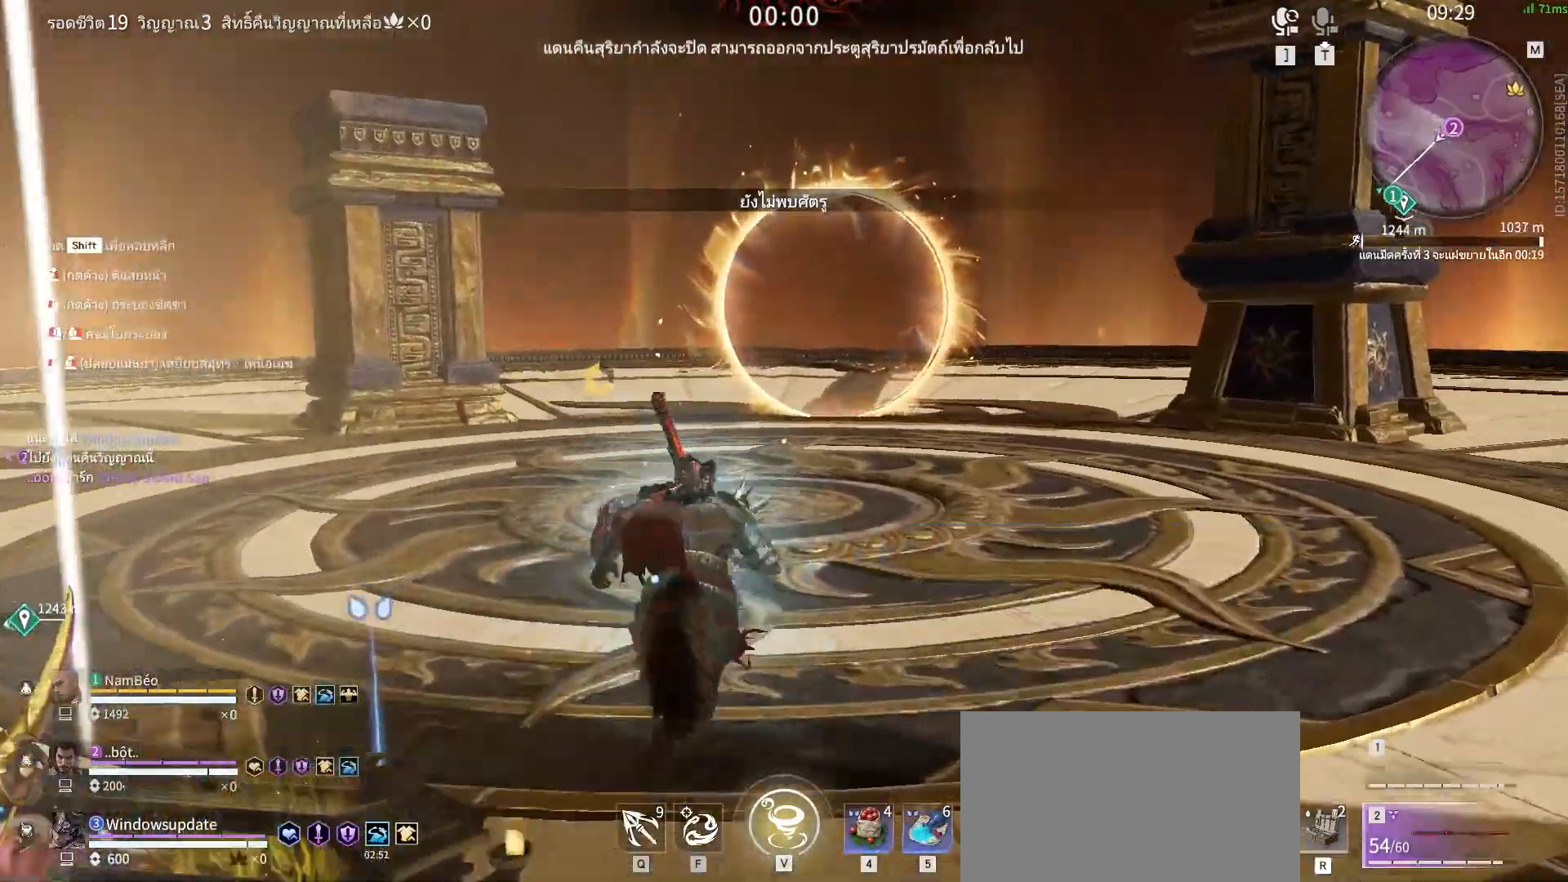
{"keys": ["shift", "w"], "mouse": ["right"], "events": [[367, "shift", "down"]]}
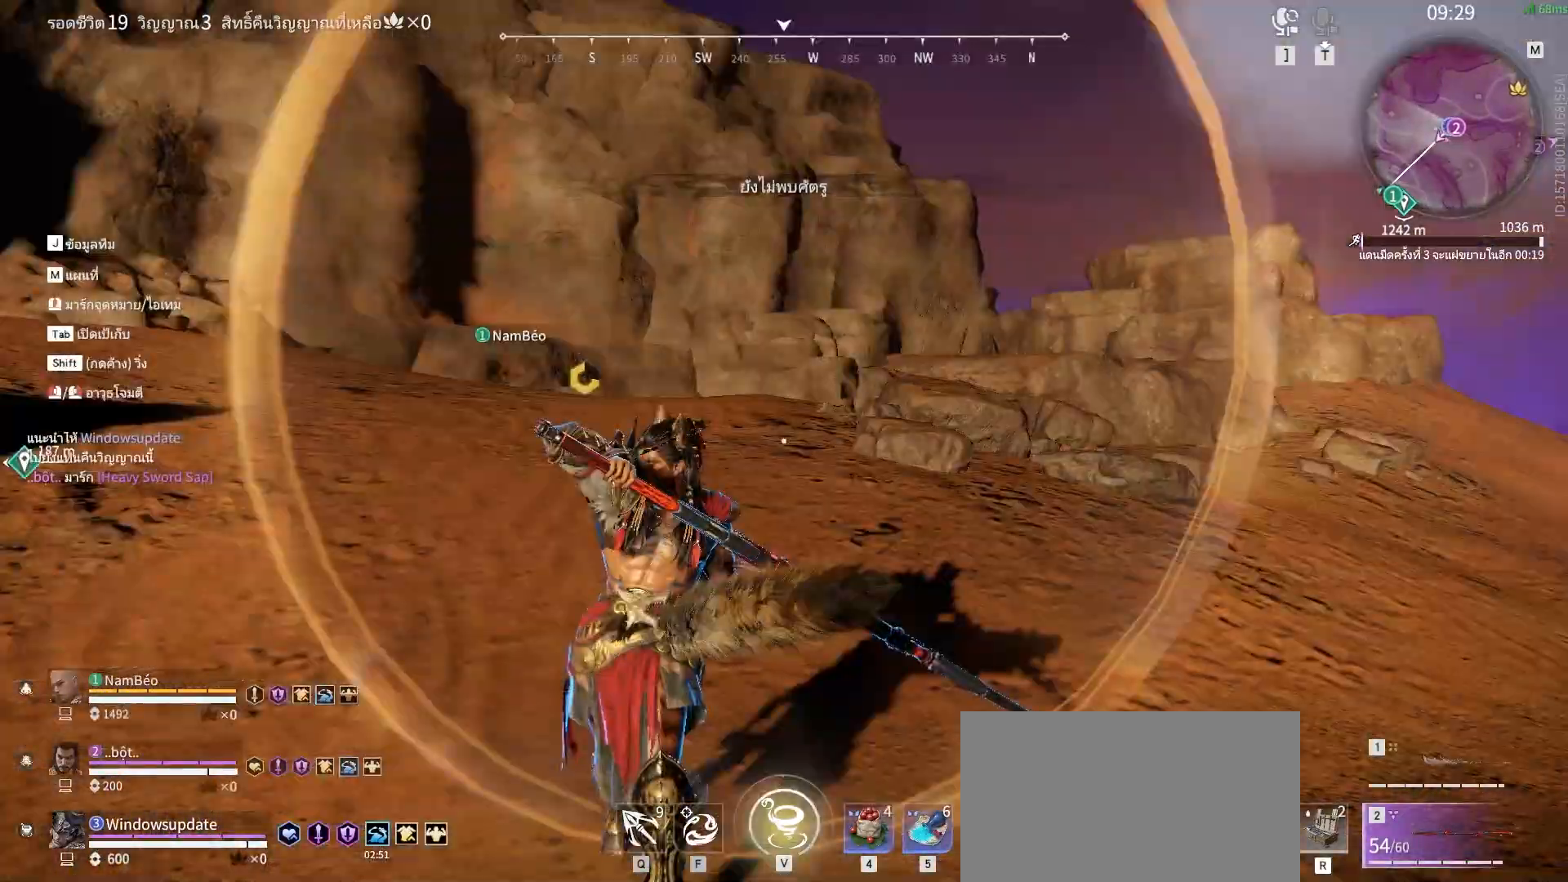
{"keys": [], "mouse": [], "events": [[50, "mouse_right", "up"], [200, "shift", "up"], [283, "w", "up"]]}
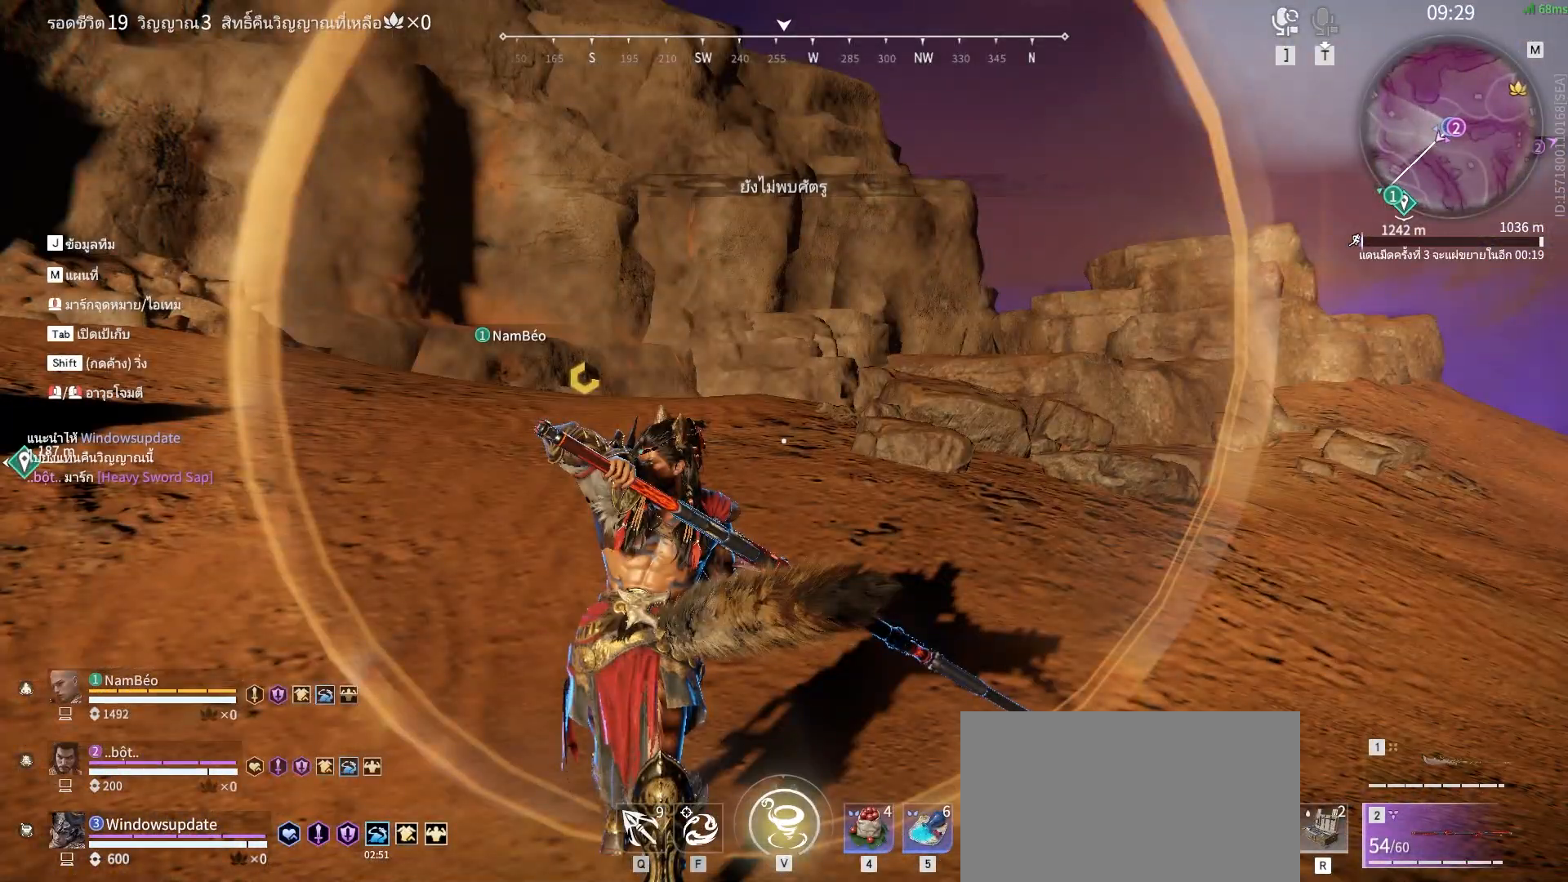
{"keys": [], "mouse": [], "events": []}
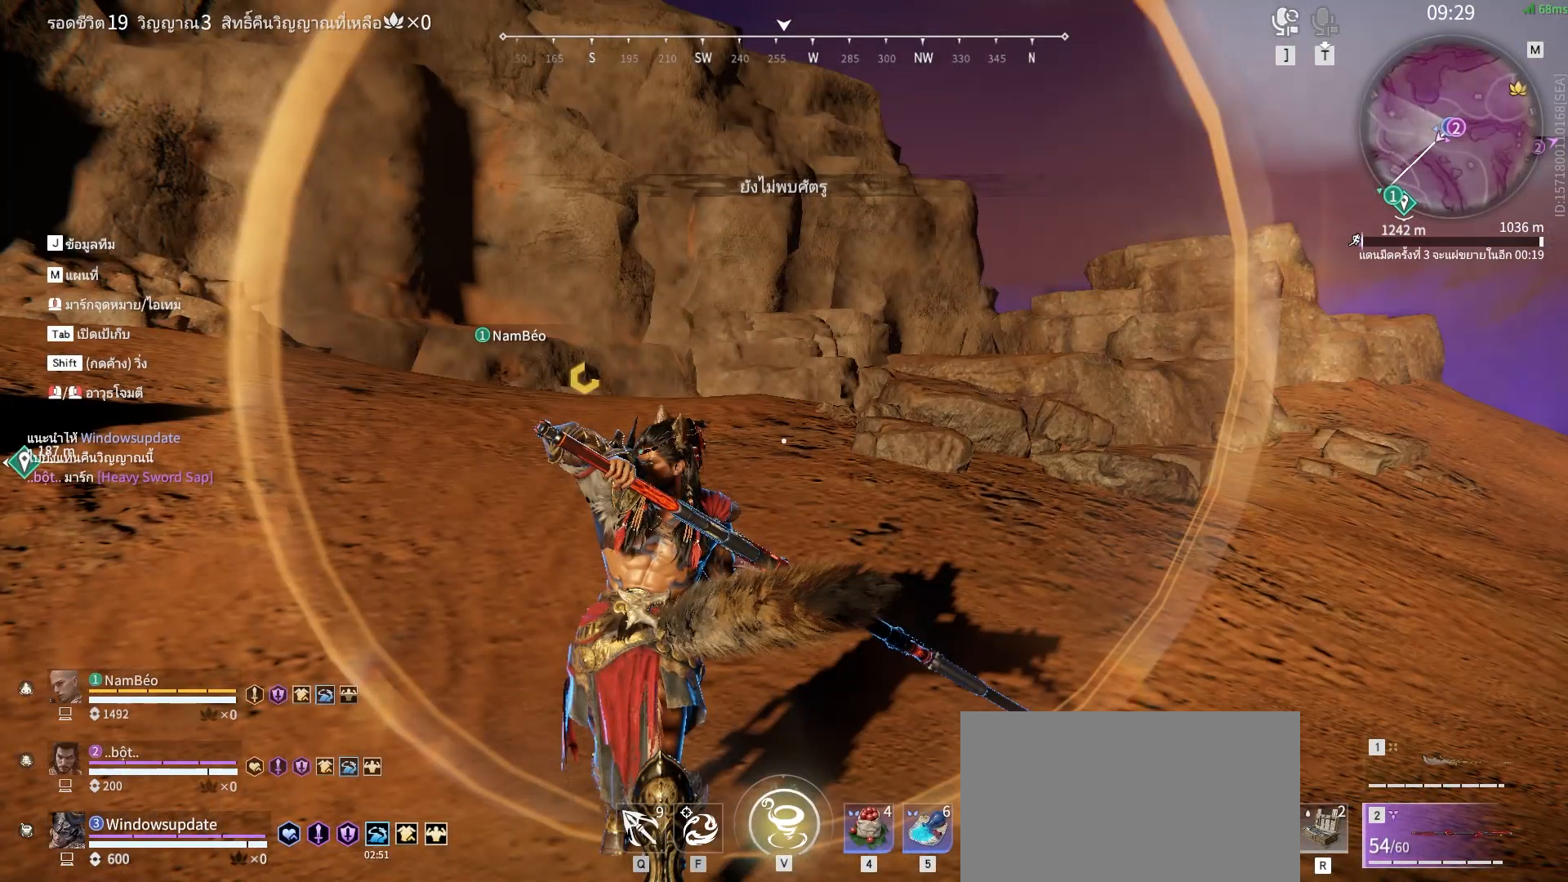
{"keys": [], "mouse": [], "events": []}
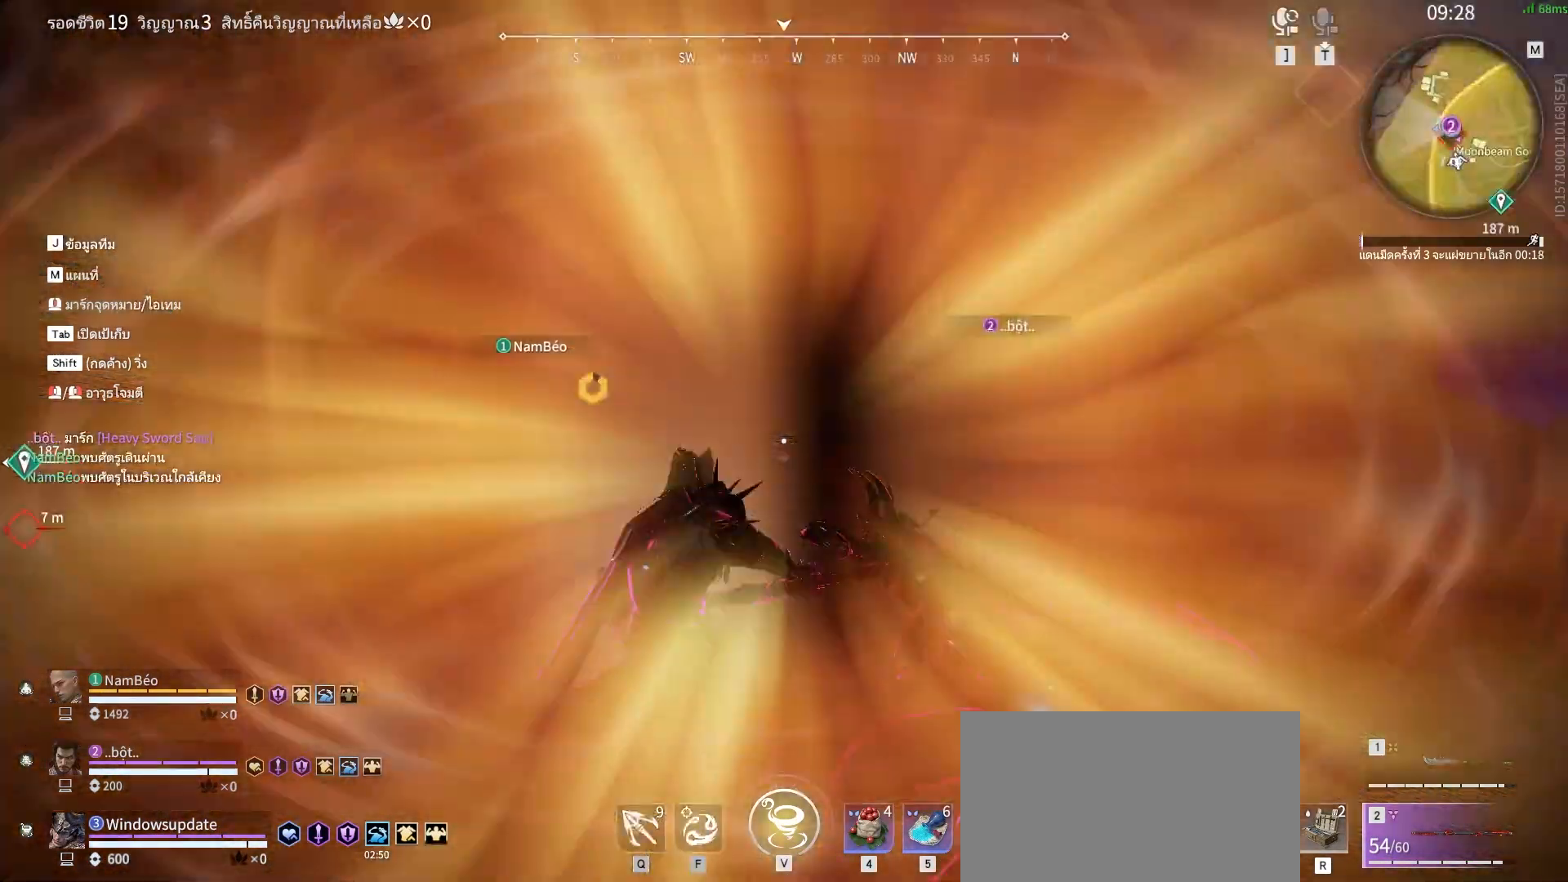
{"keys": [], "mouse": [], "events": []}
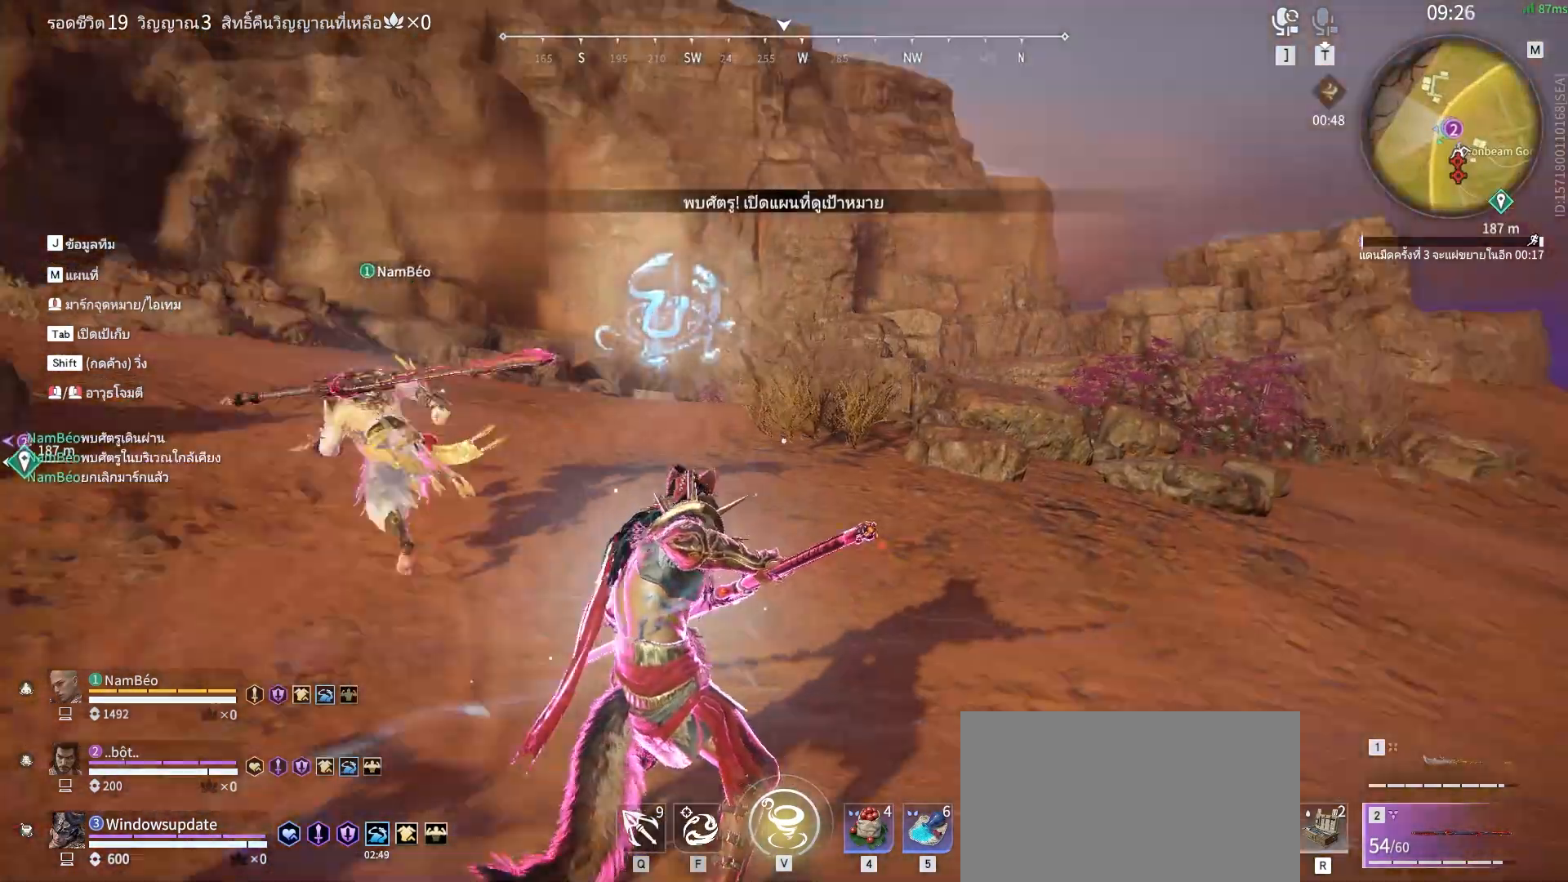
{"keys": ["shift", "w"], "mouse": [], "events": [[200, "w", "down"], [250, "shift", "down"]]}
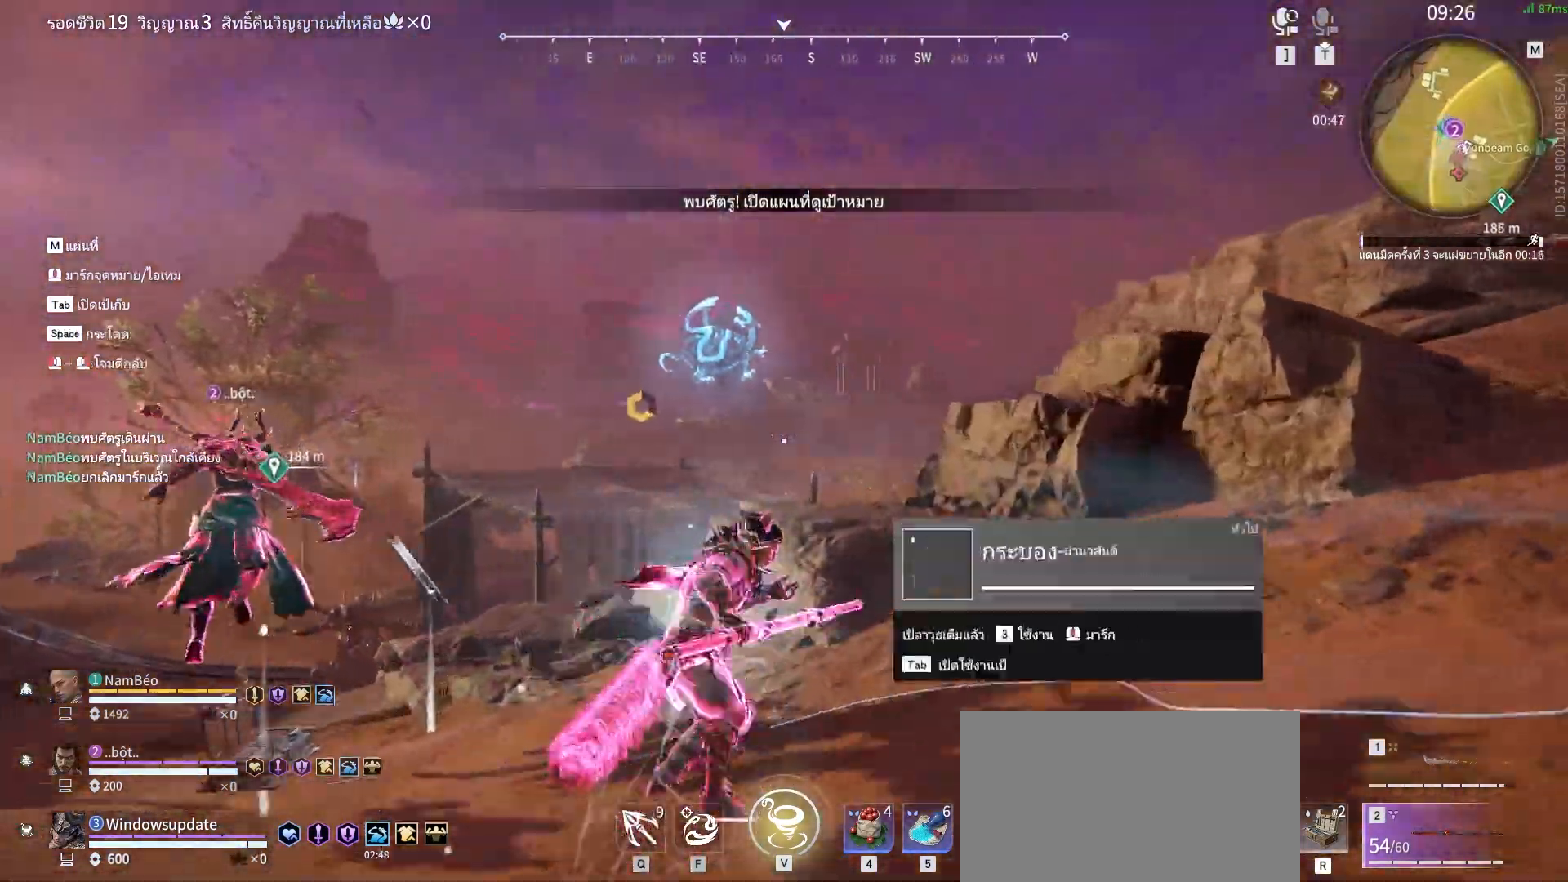
{"keys": ["w"], "mouse": [], "events": [[183, "shift", "up"]]}
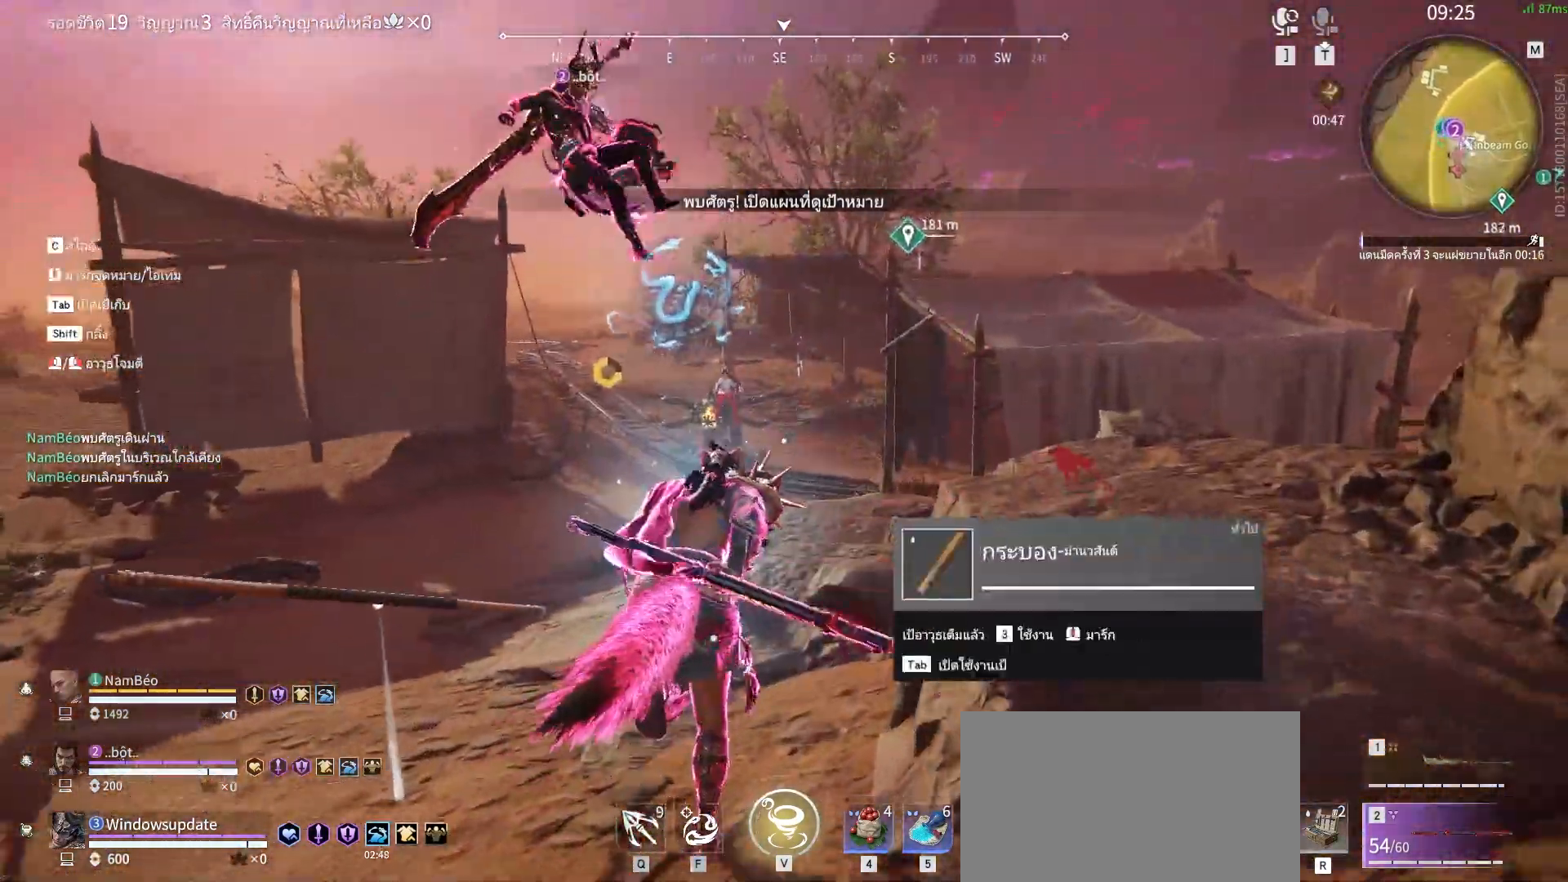
{"keys": ["w"], "mouse": ["right"], "events": [[383, "mouse_right", "down"]]}
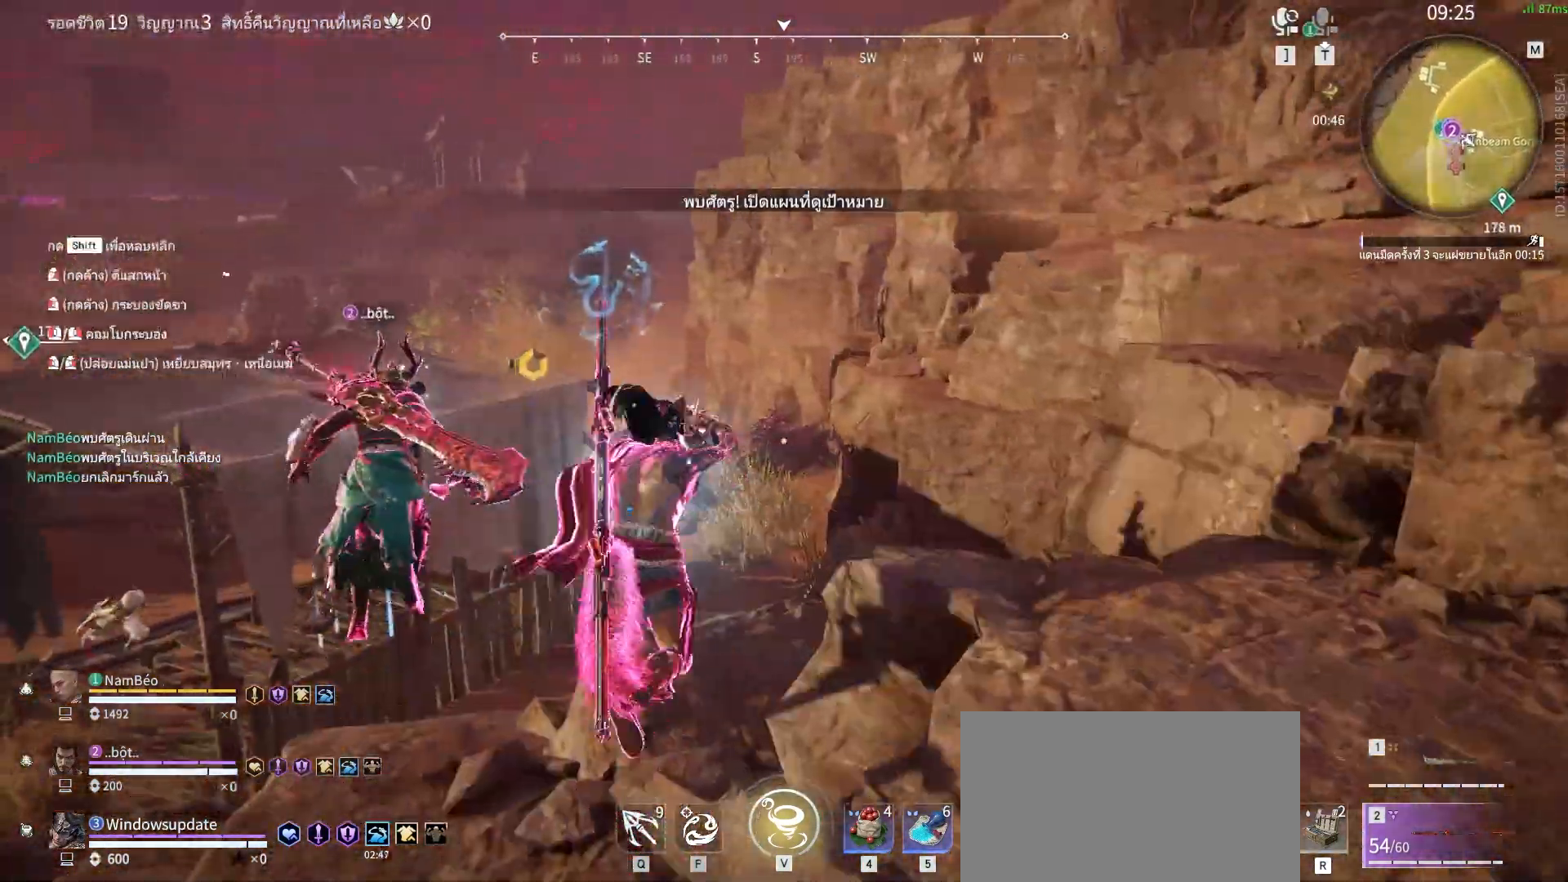
{"keys": ["w"], "mouse": ["right"], "events": []}
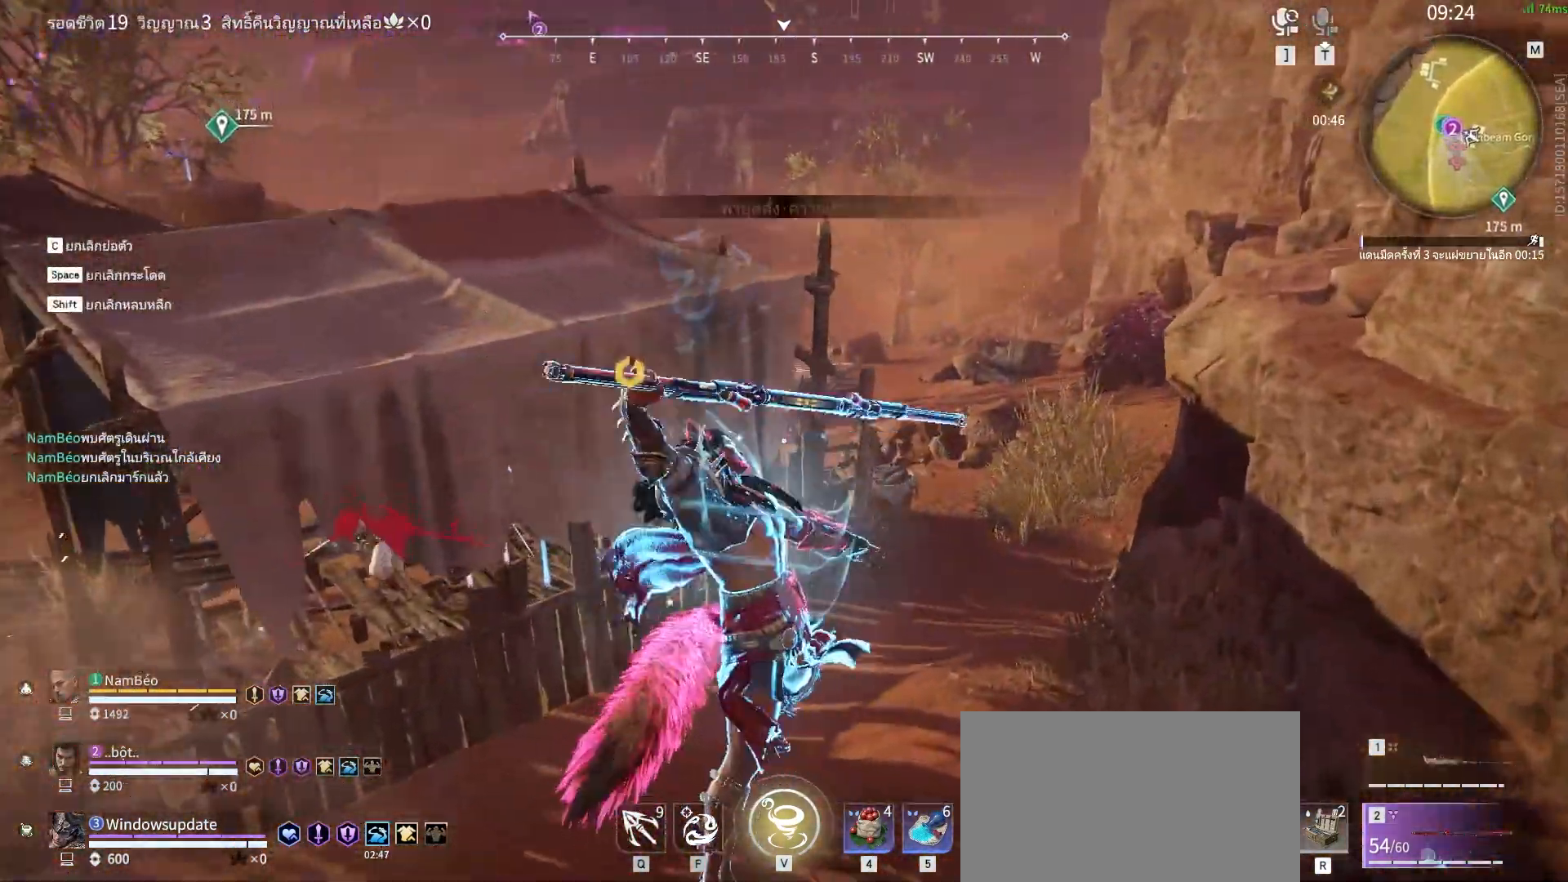
{"keys": [], "mouse": ["right"], "events": [[417, "w", "up"]]}
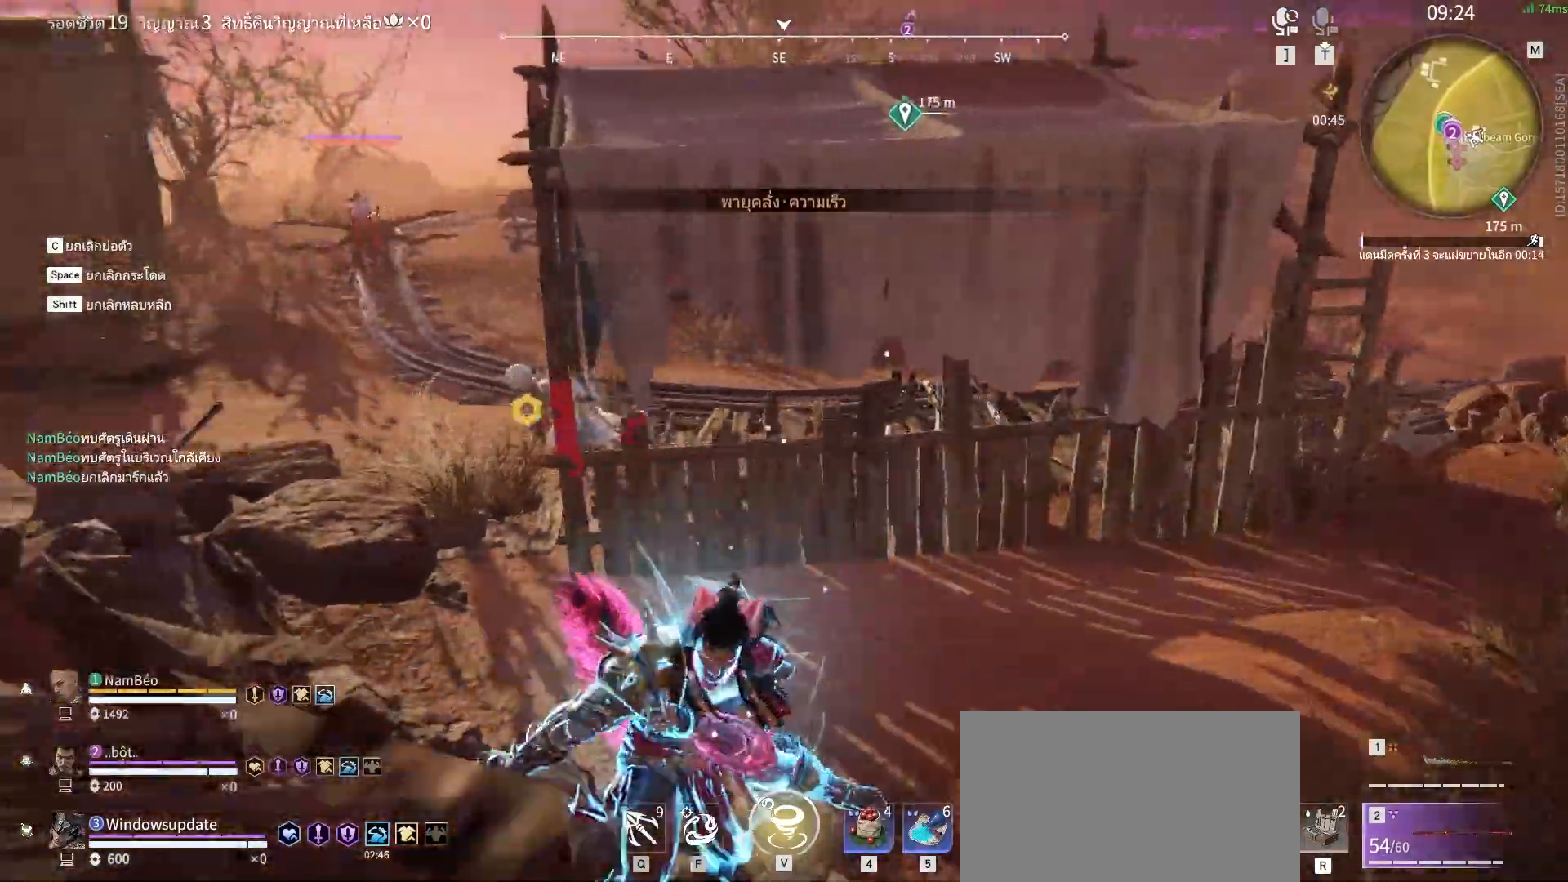
{"keys": [], "mouse": [], "events": [[150, "mouse_right", "up"]]}
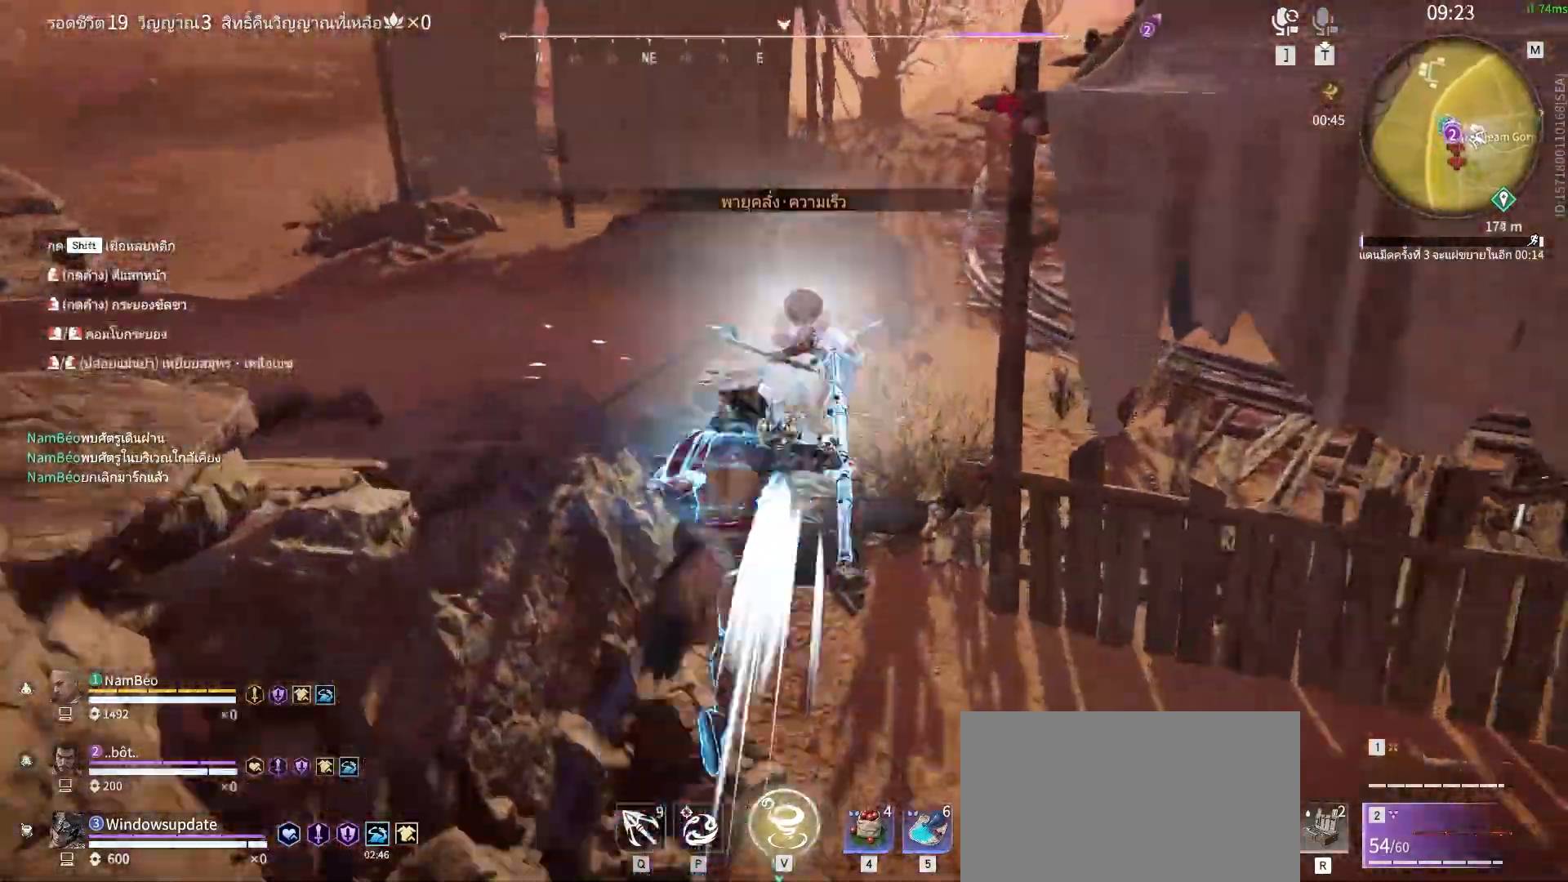
{"keys": [], "mouse": ["right"], "events": [[200, "mouse_right", "down"], [250, "mouse_right", "up"], [350, "mouse_right", "down"], [400, "mouse_right", "up"], [483, "mouse_right", "down"]]}
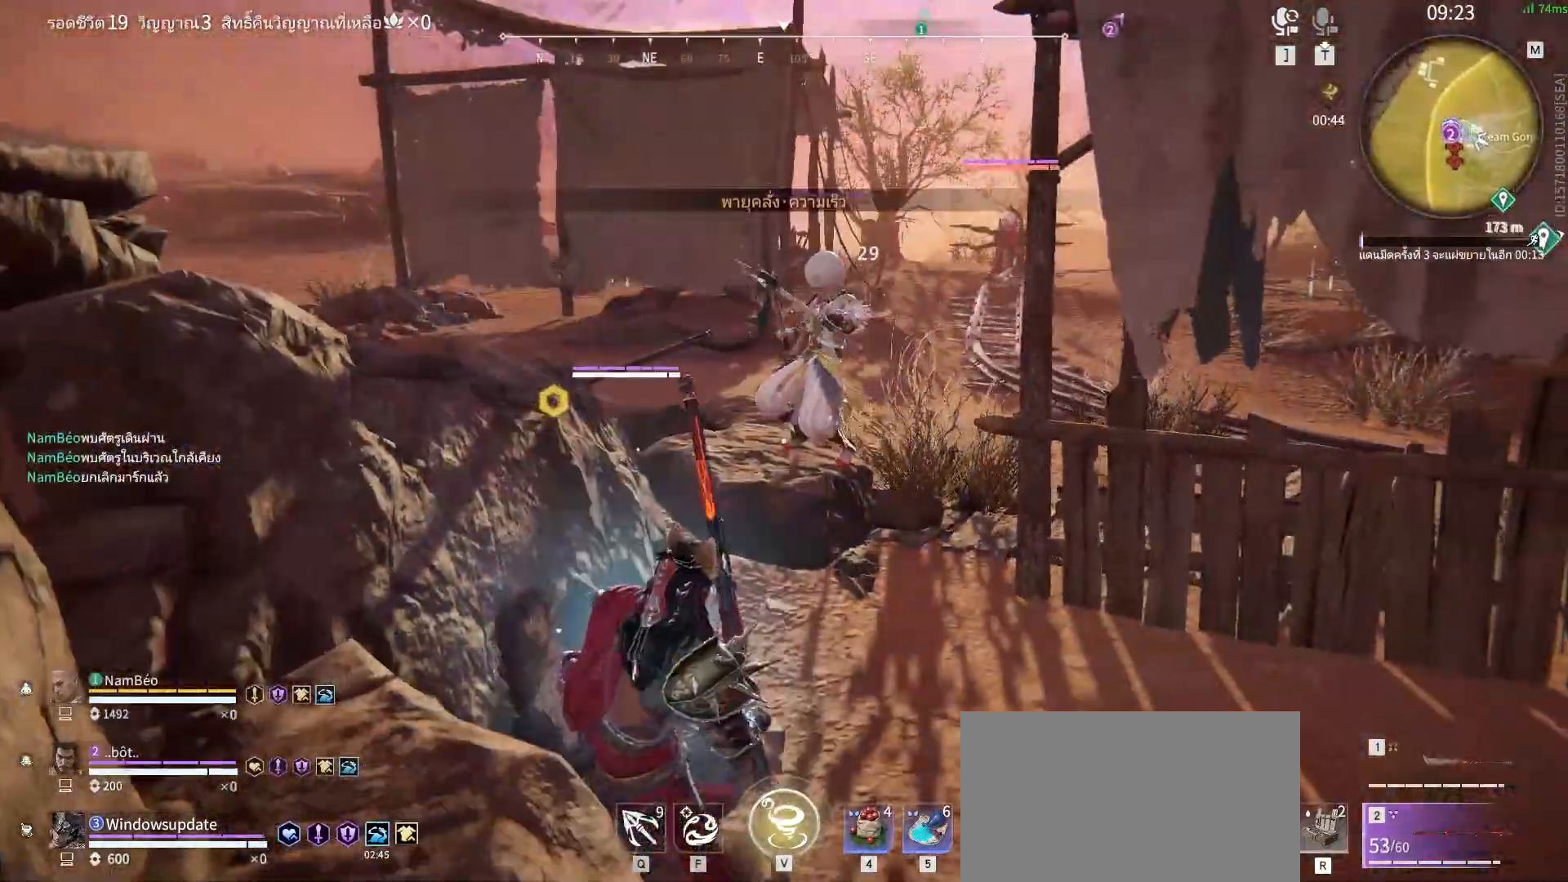
{"keys": ["d", "shift"], "mouse": [], "events": [[33, "mouse_right", "up"], [183, "d", "down"], [217, "shift", "down"]]}
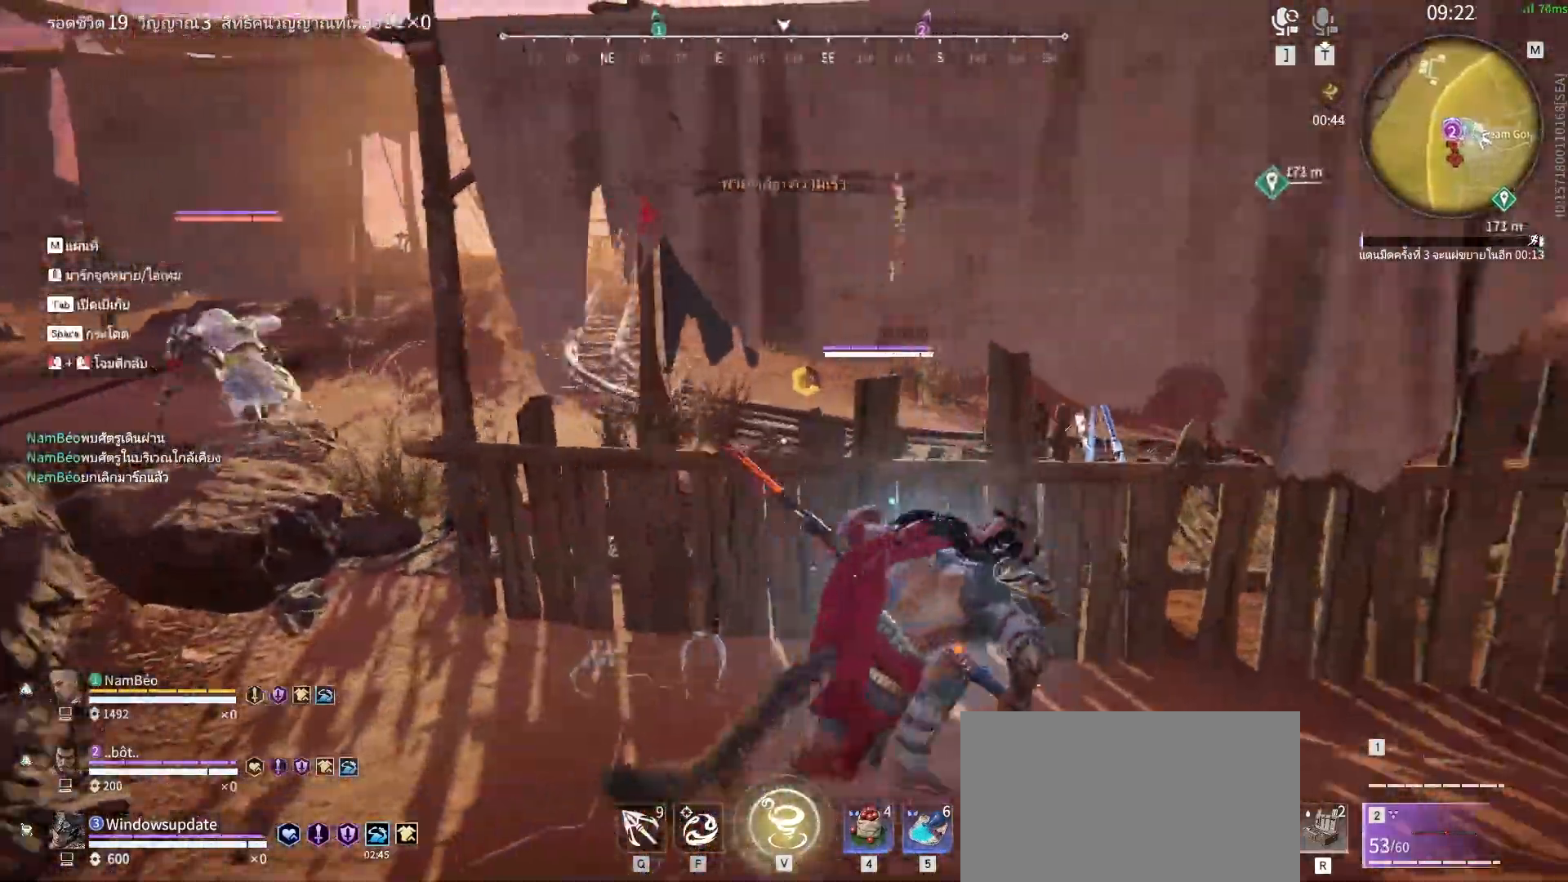
{"keys": ["d", "s"], "mouse": [], "events": [[283, "shift", "up"], [467, "s", "down"]]}
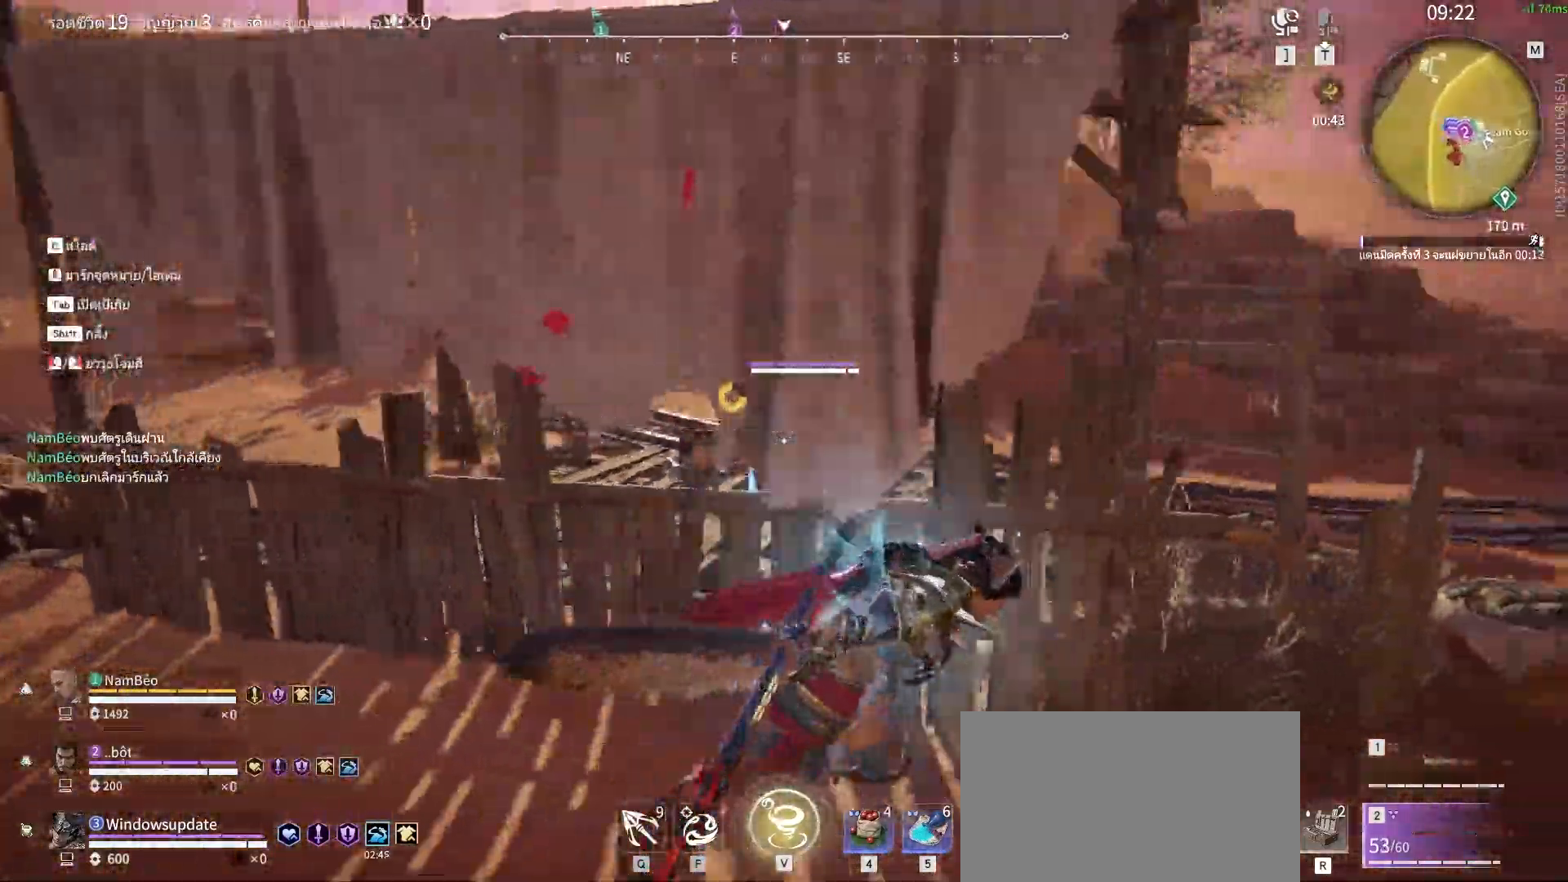
{"keys": ["d"], "mouse": [], "events": [[167, "d", "up"], [250, "d", "down"], [400, "s", "up"]]}
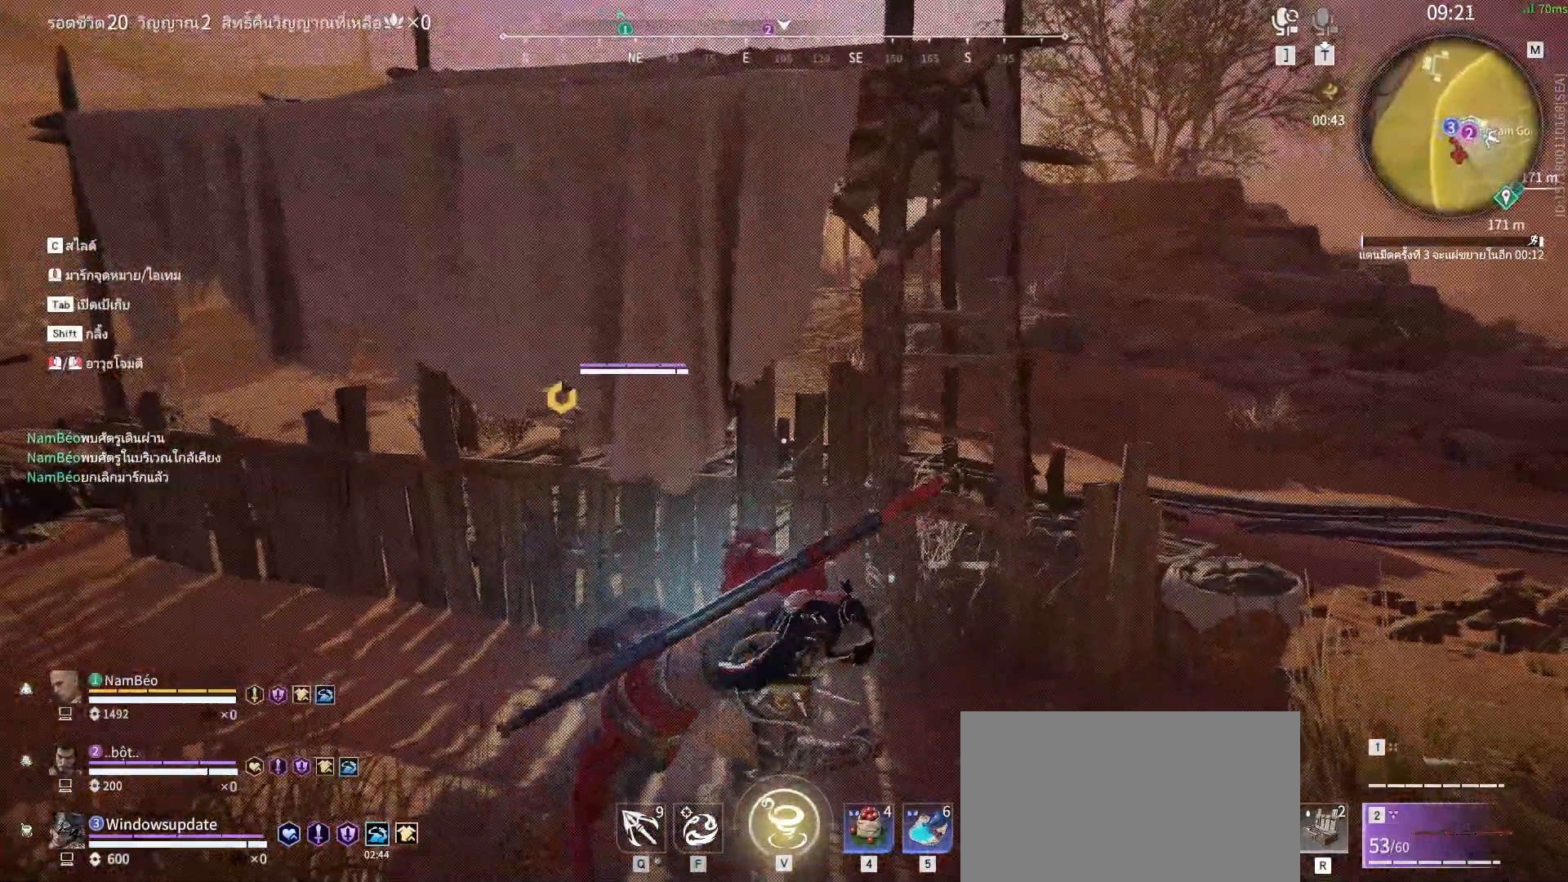
{"keys": ["a"], "mouse": [], "events": [[33, "d", "up"], [500, "a", "down"]]}
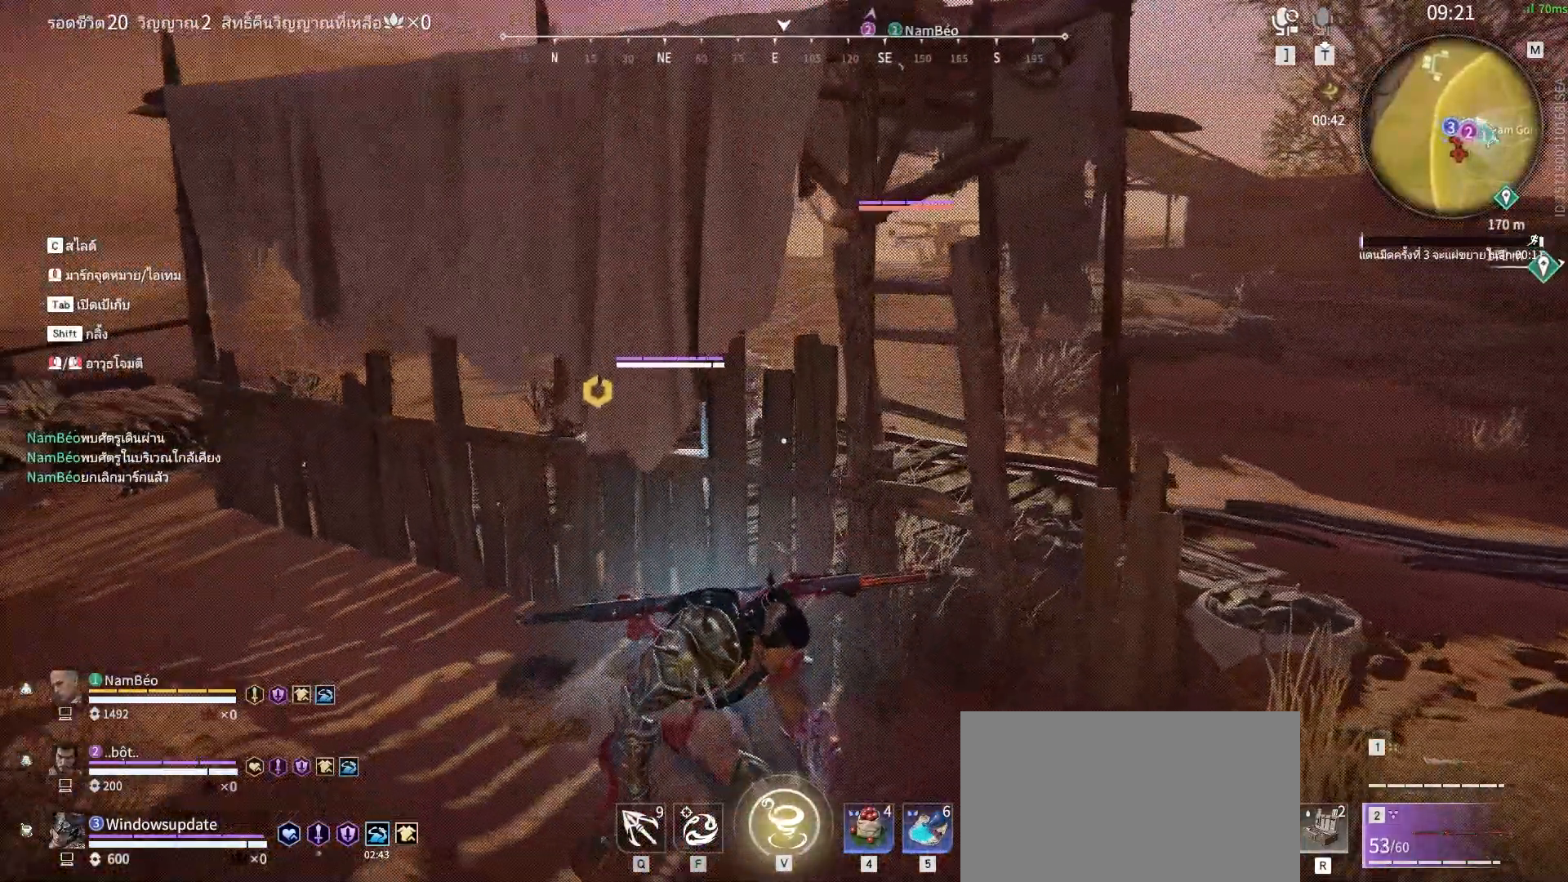
{"keys": ["a", "space", "w"], "mouse": [], "events": [[50, "w", "down"], [467, "space", "down"]]}
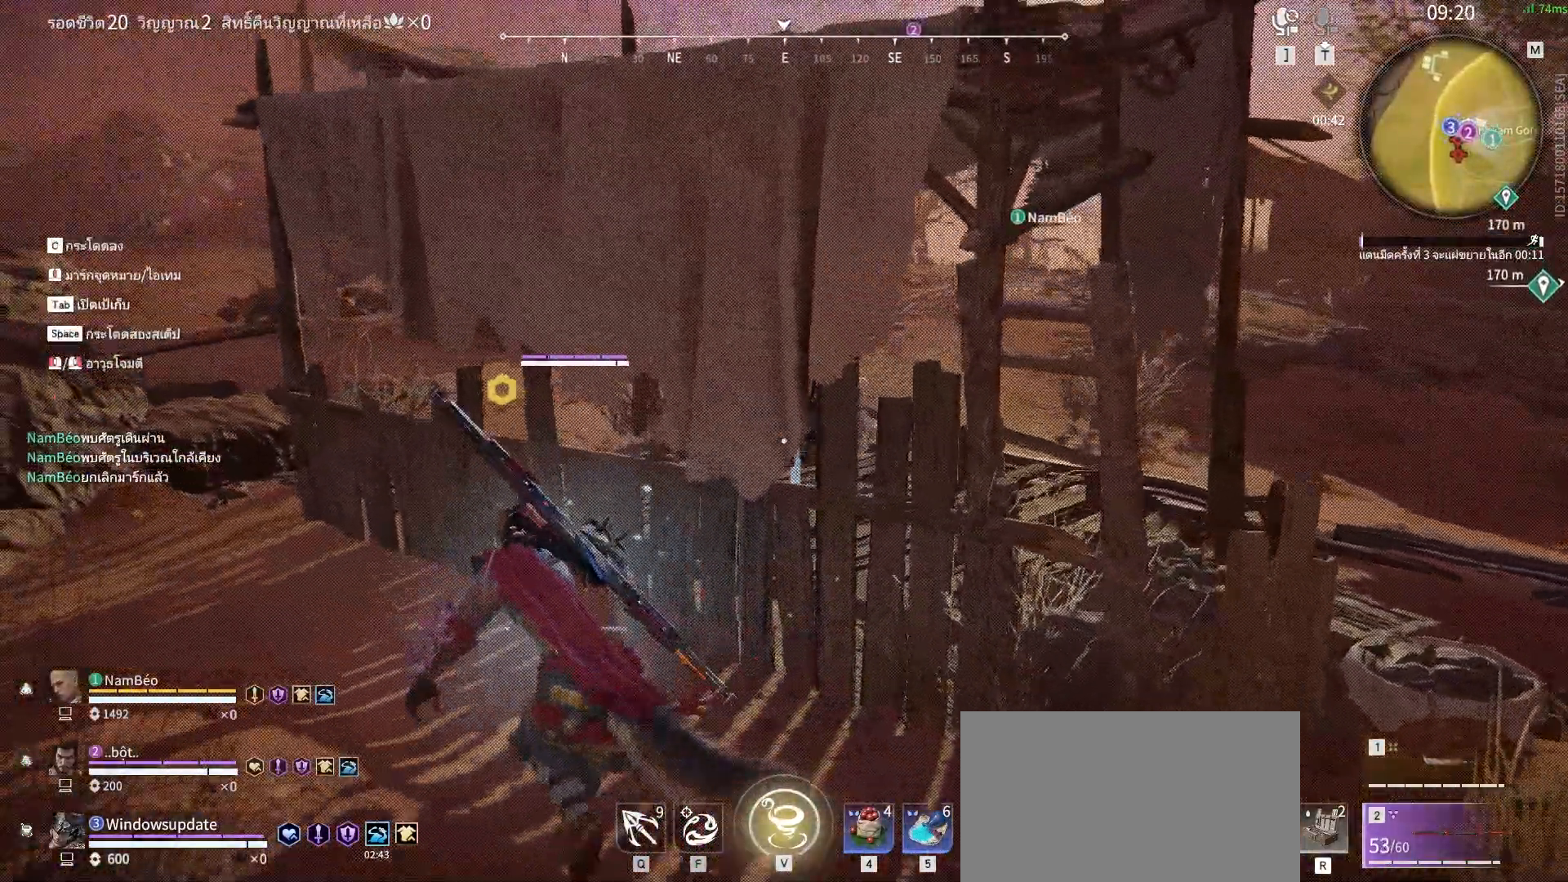
{"keys": ["w"], "mouse": [], "events": [[17, "a", "up"], [167, "space", "up"], [350, "space", "down"], [483, "space", "up"]]}
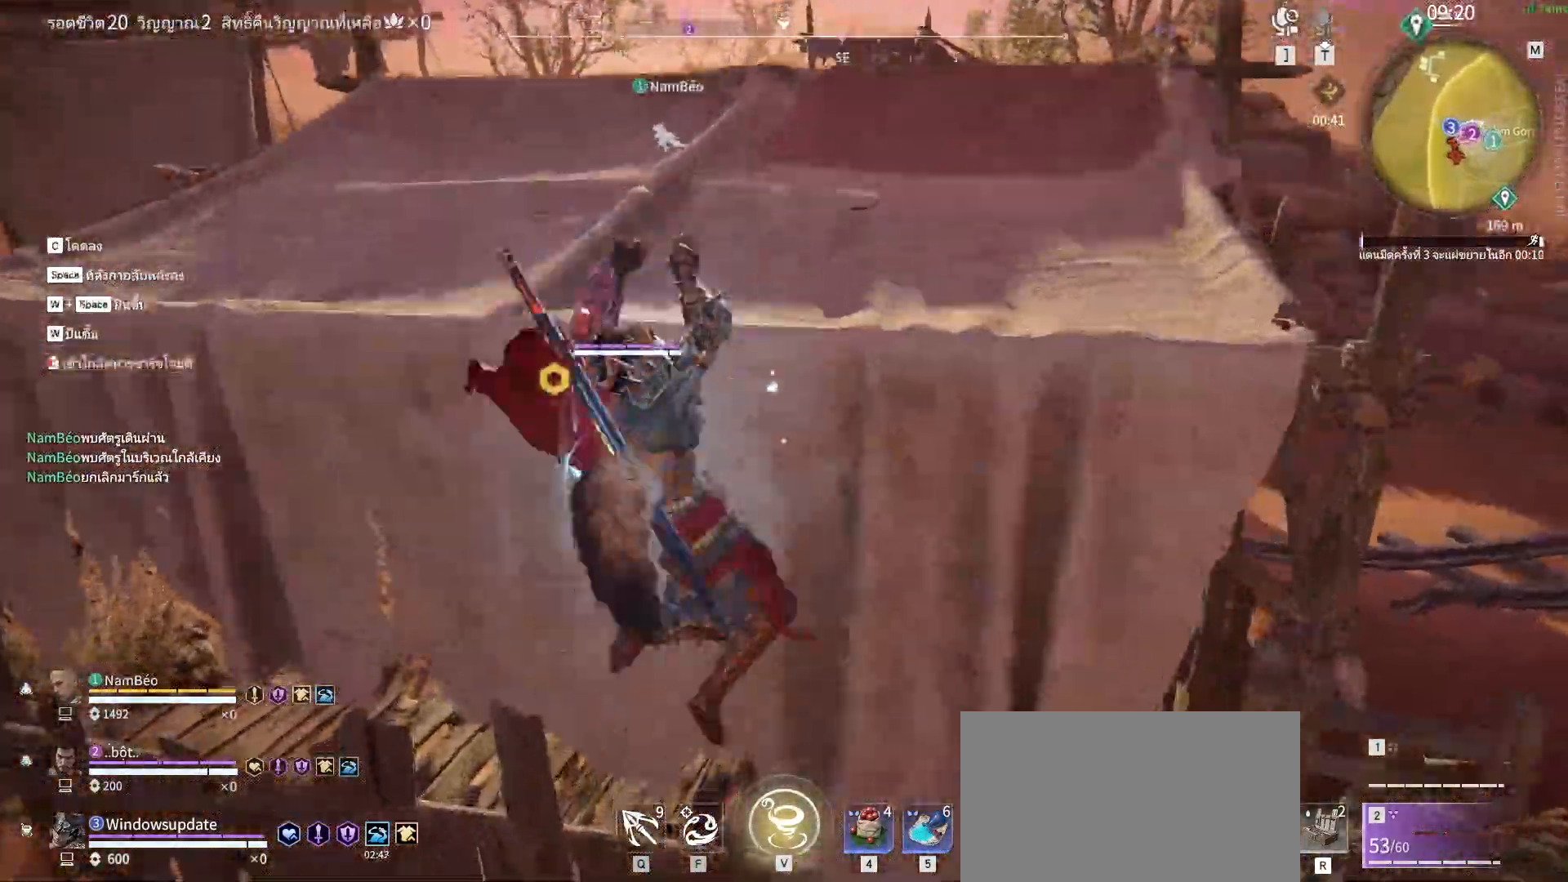
{"keys": ["w"], "mouse": [], "events": []}
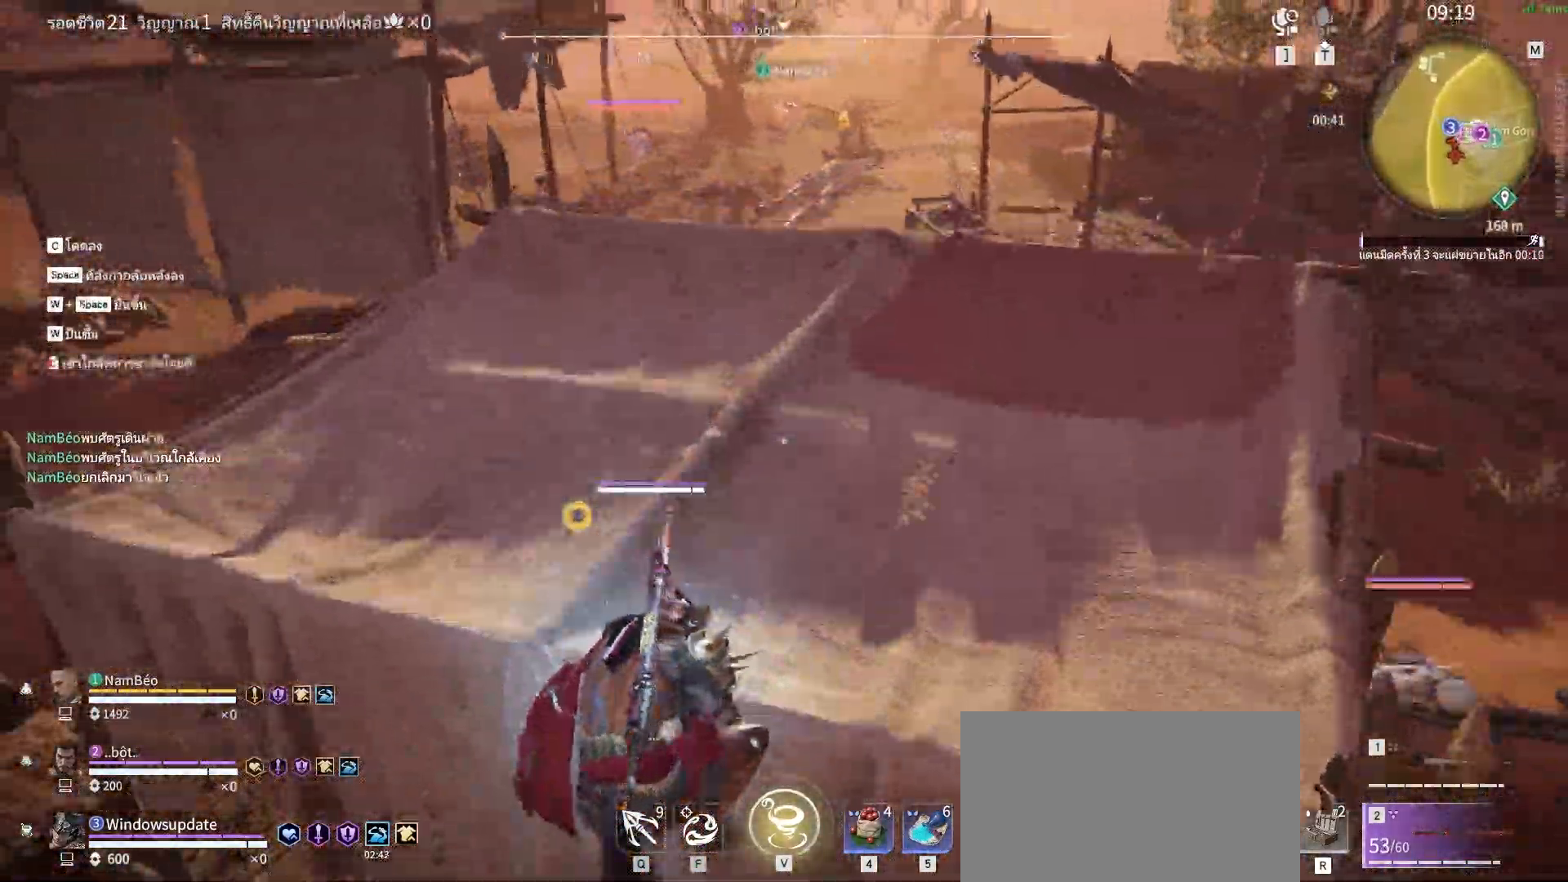
{"keys": ["w"], "mouse": ["right"], "events": [[283, "mouse_right", "down"]]}
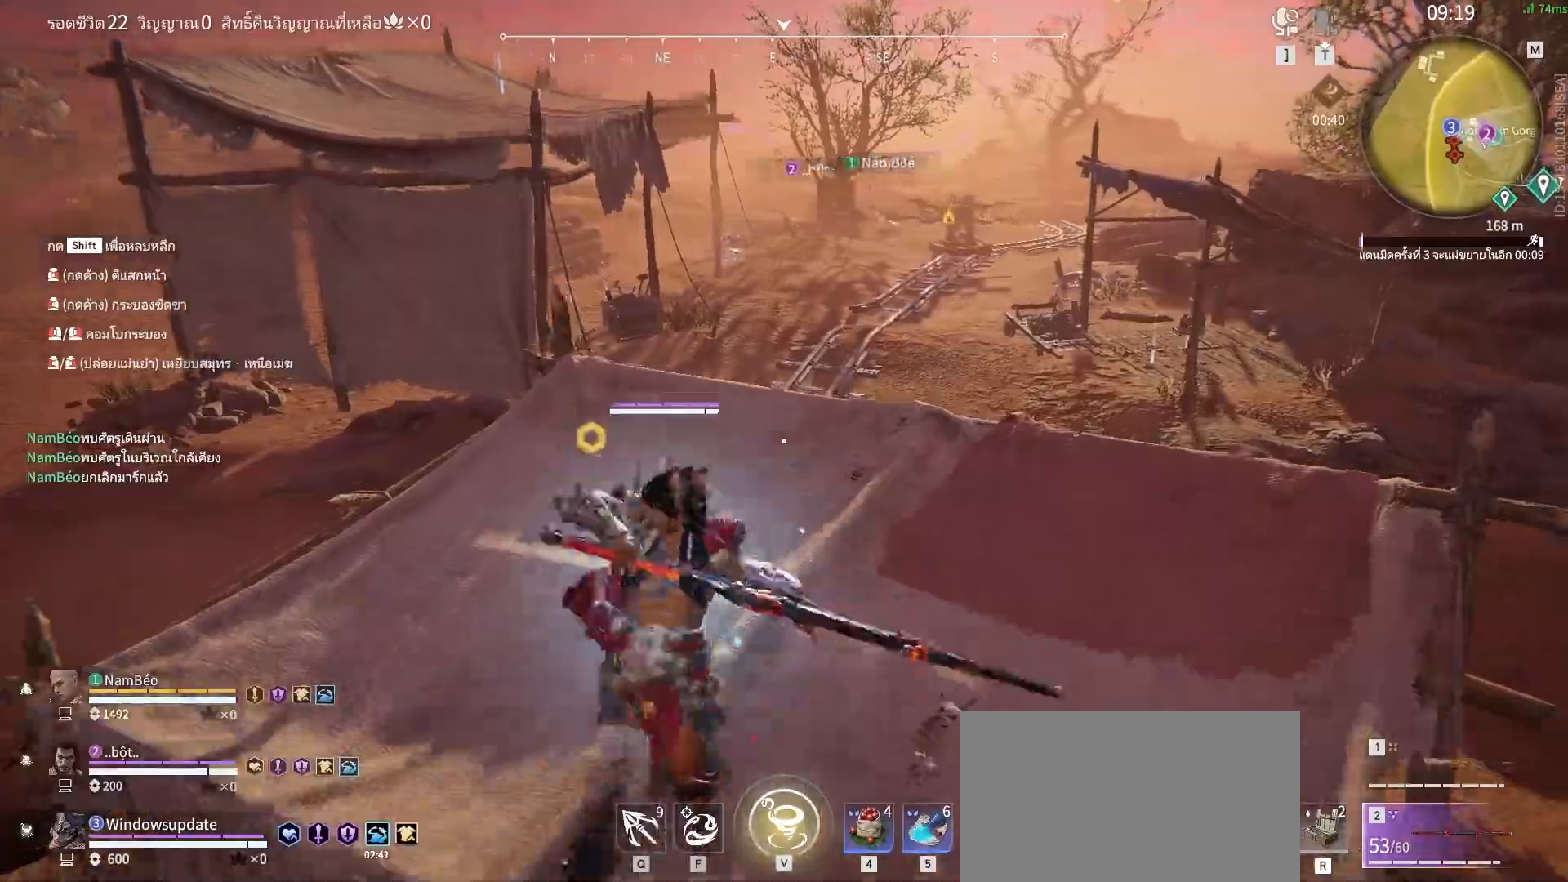
{"keys": ["shift", "w"], "mouse": [], "events": [[200, "shift", "down"], [450, "mouse_right", "up"]]}
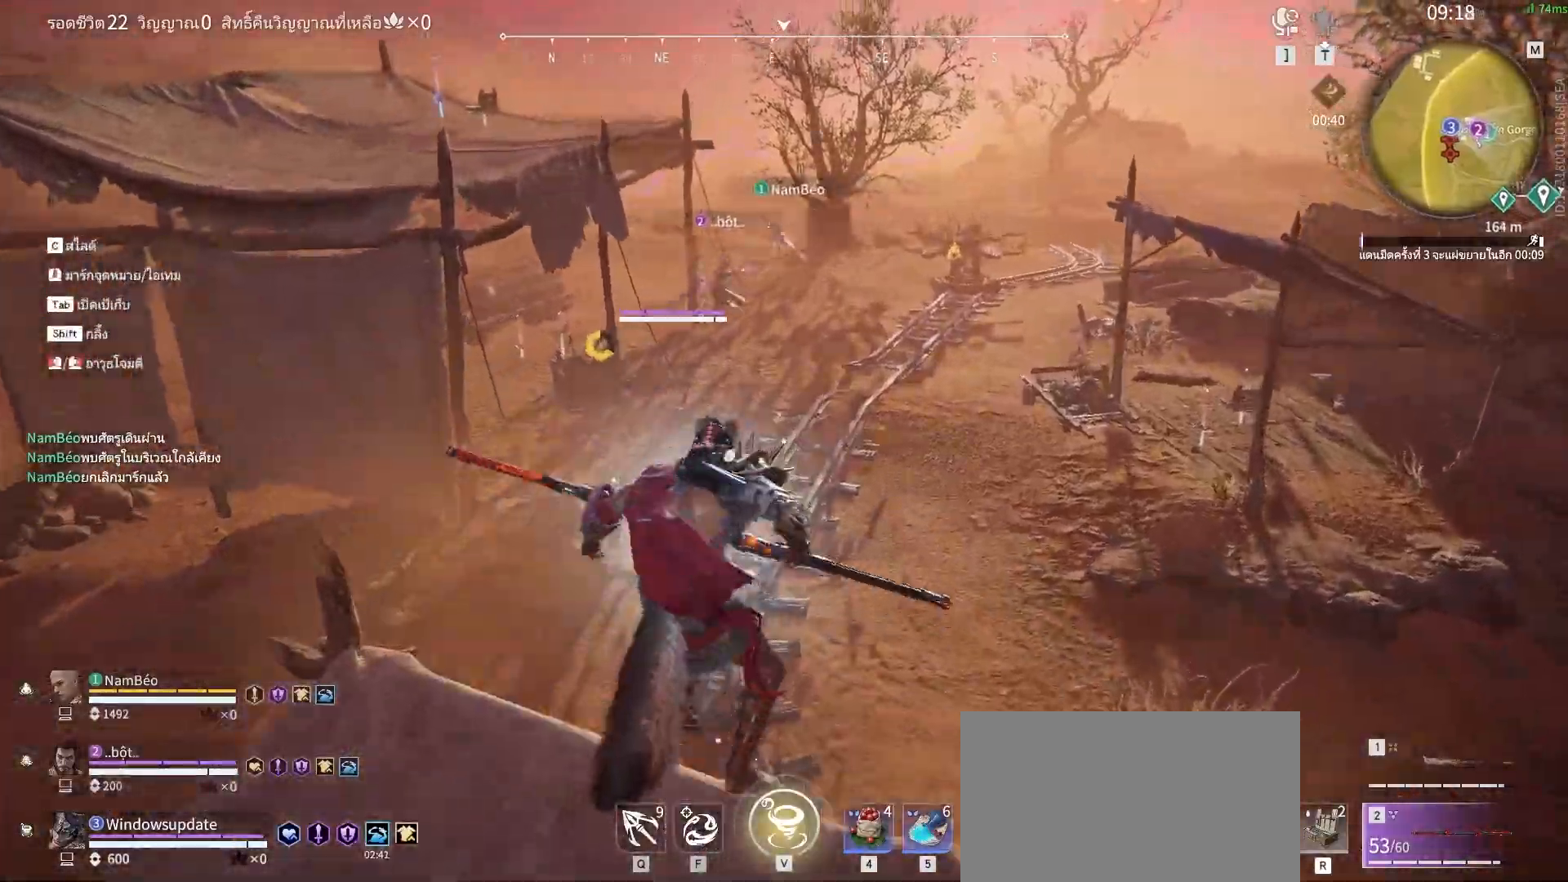
{"keys": [], "mouse": [], "events": [[33, "shift", "up"], [33, "space", "down"], [133, "q", "down"], [167, "space", "up"], [217, "mouse_left", "down"], [267, "q", "up"], [267, "w", "up"], [317, "mouse_left", "up"]]}
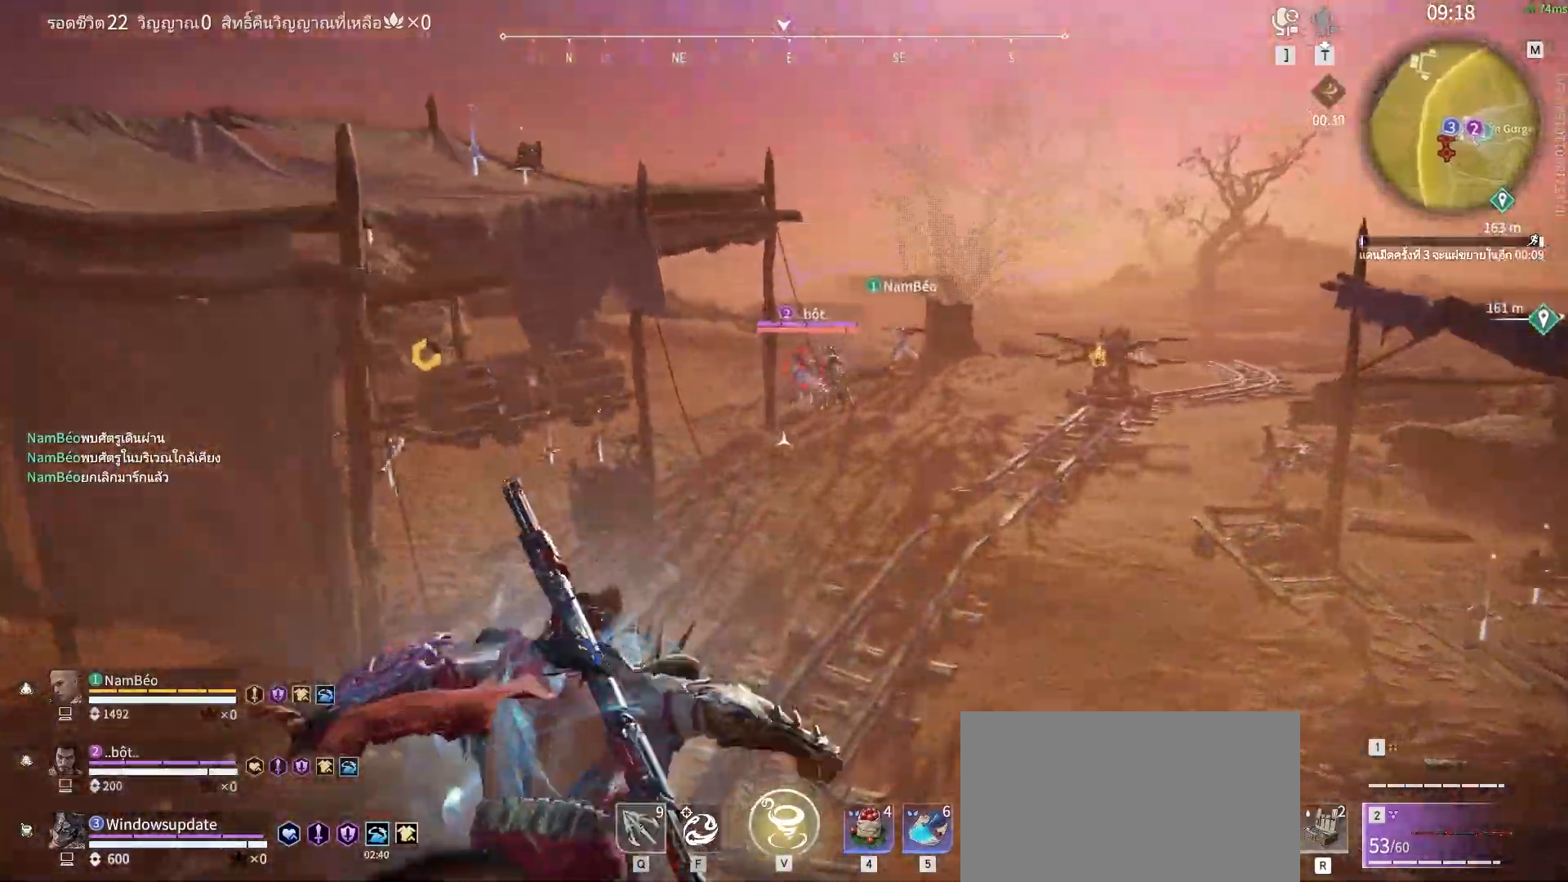
{"keys": [], "mouse": [], "events": []}
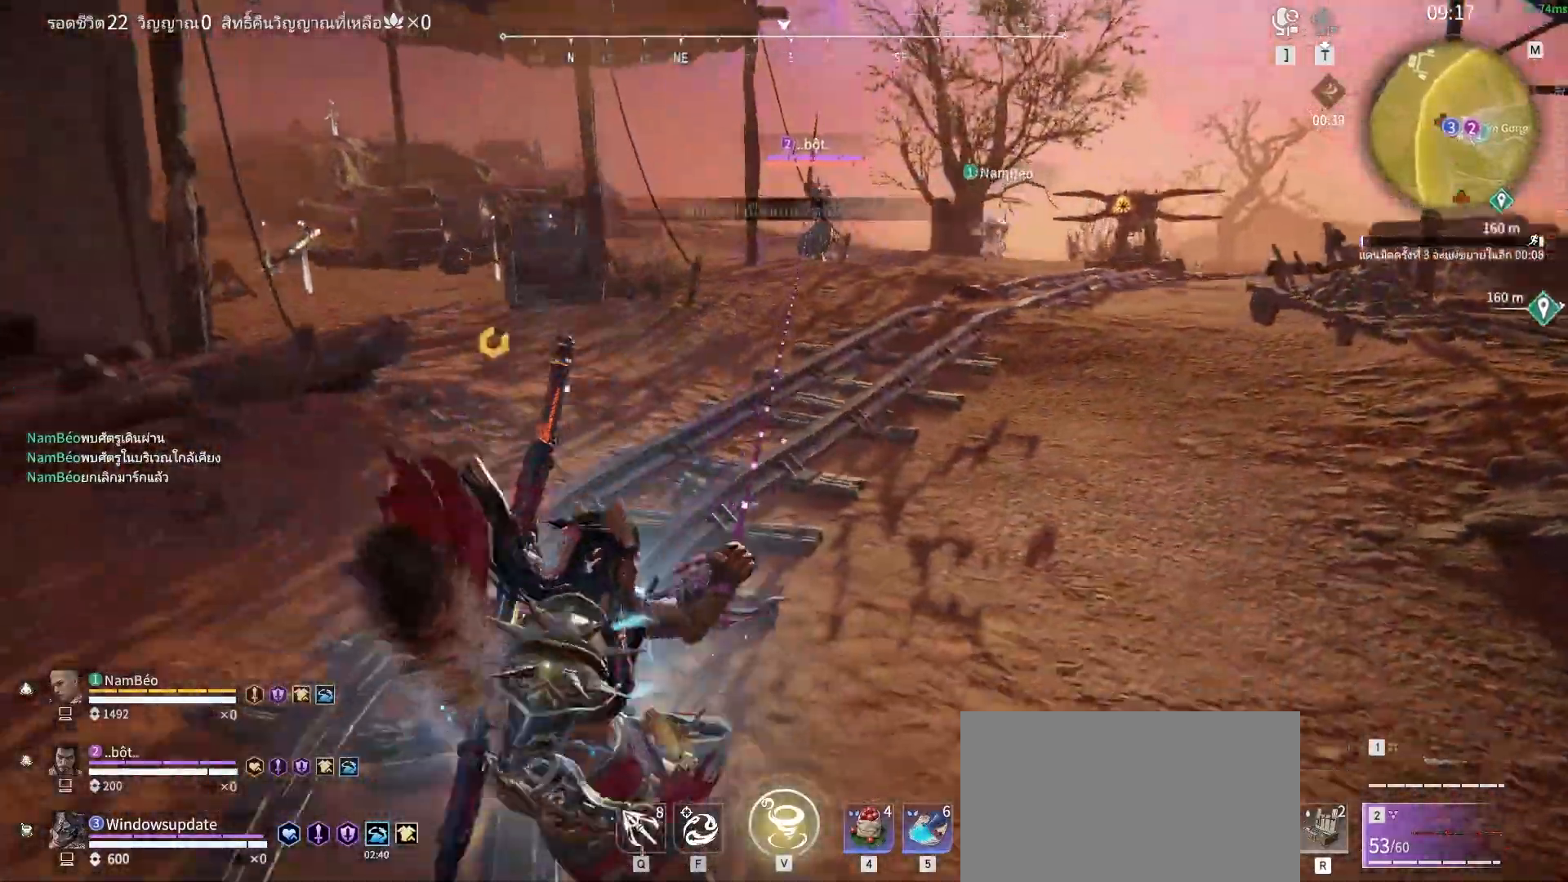
{"keys": [], "mouse": [], "events": []}
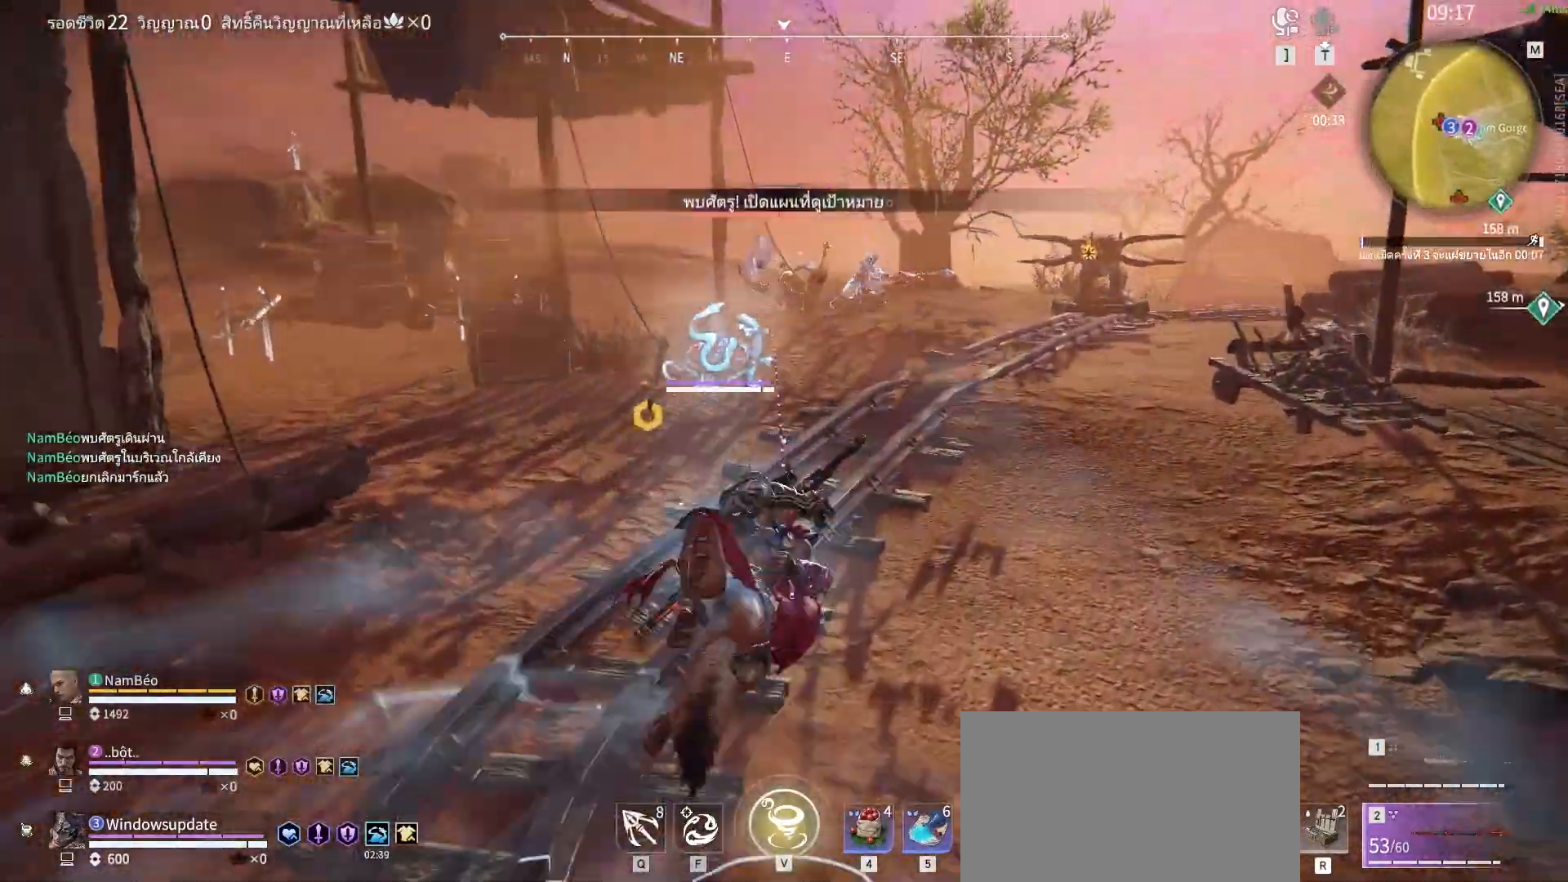
{"keys": [], "mouse": ["left"], "events": [[417, "mouse_left", "down"]]}
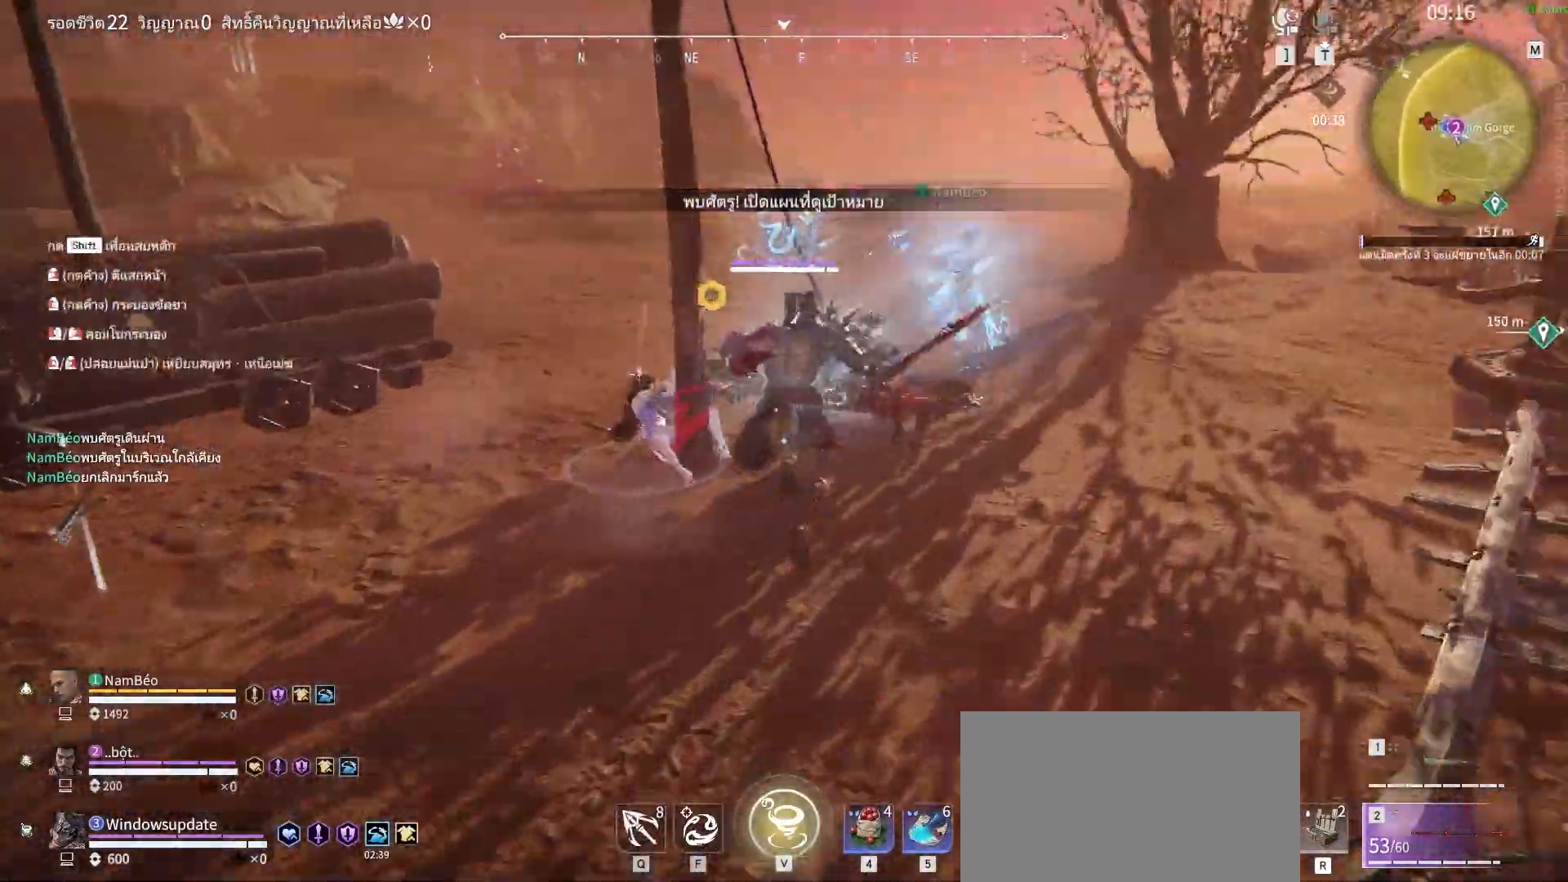
{"keys": [], "mouse": [], "events": [[50, "mouse_left", "up"]]}
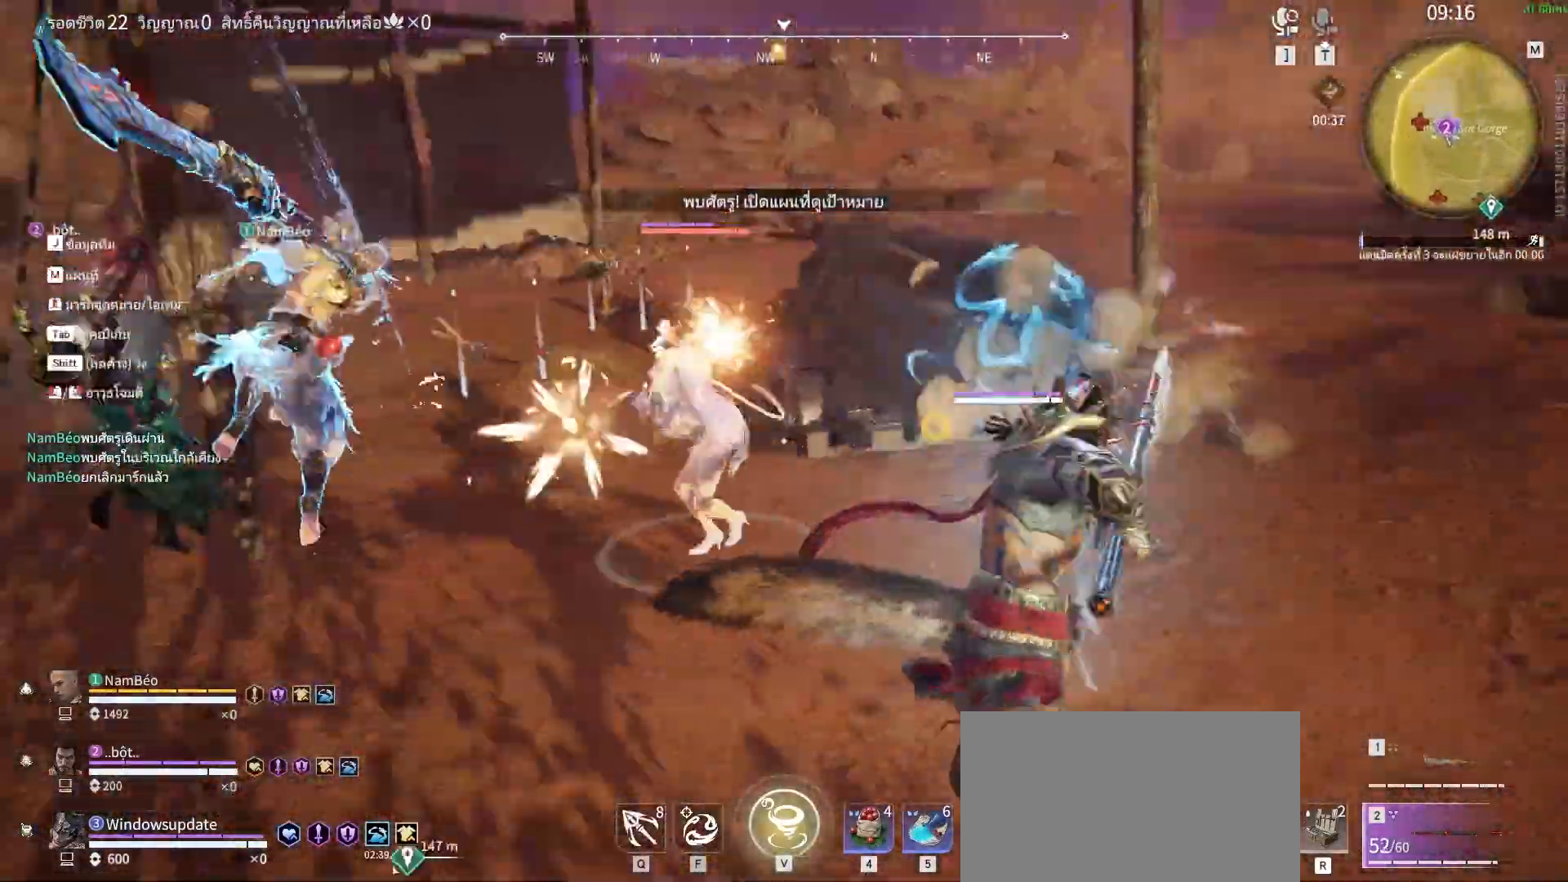
{"keys": [], "mouse": ["right"], "events": [[67, "shift", "down"], [67, "w", "down"], [300, "mouse_right", "down"], [350, "shift", "up"], [350, "w", "up"], [400, "mouse_right", "up"], [483, "mouse_right", "down"]]}